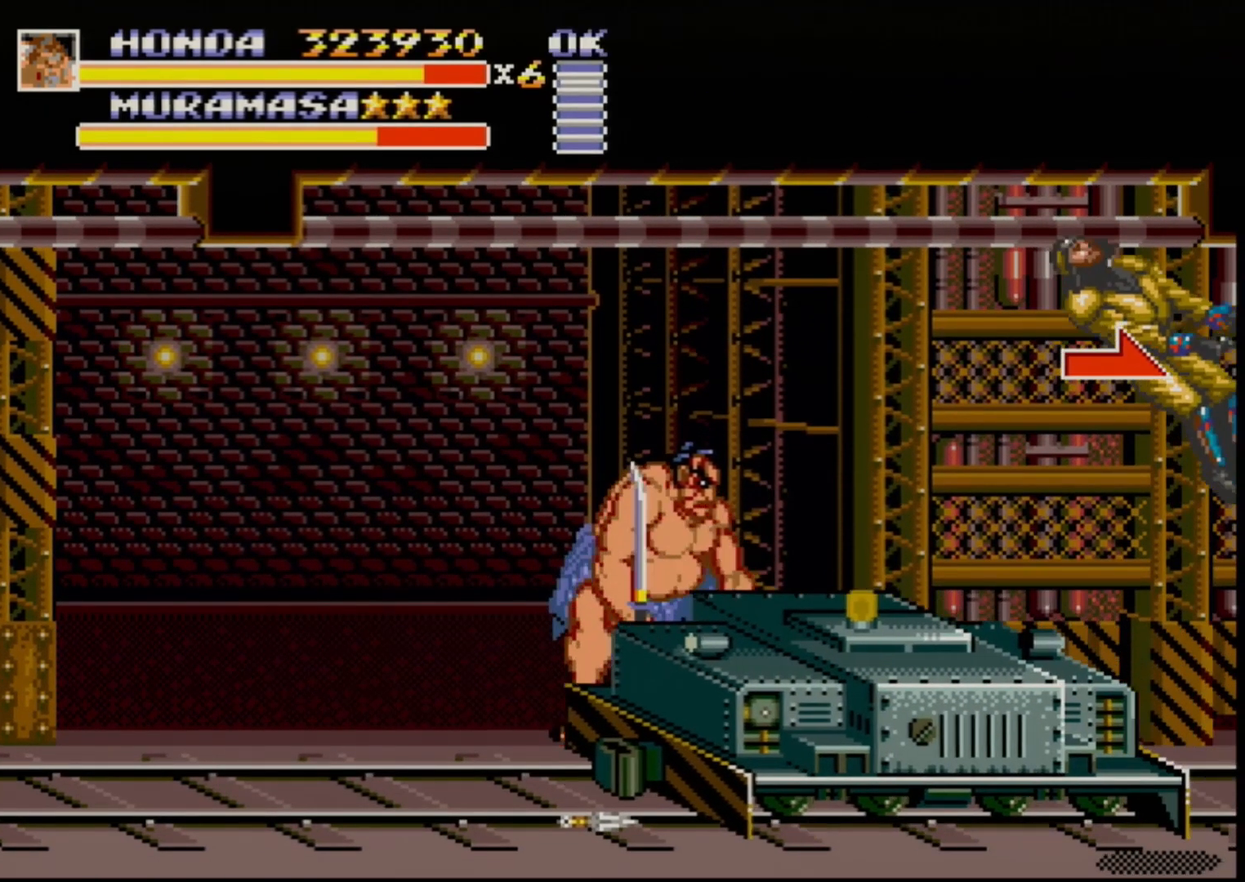
Gameplay with a controller (Xbox layout); each line is a JSON object with the inputs held at the frame after it. "events" lists button and stick changes between this image and that frame as [ms after this image, input, new state], when the widget could be followed in between. Not read: L1 L2 L3 R1 R2 R3.
{"buttons": [], "events": []}
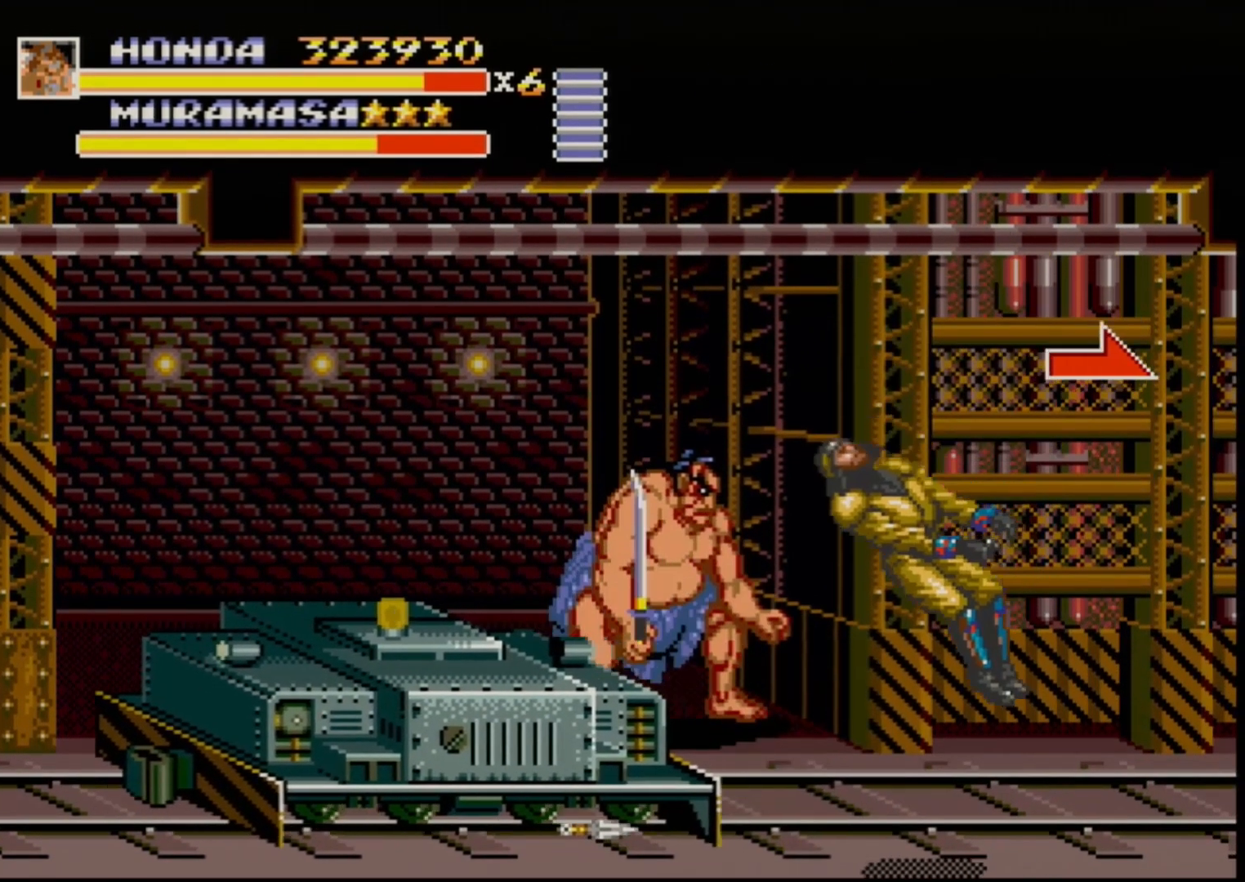
{"buttons": ["DPAD_RIGHT"], "events": [[267, "DPAD_DOWN", "down"], [383, "DPAD_RIGHT", "down"], [400, "DPAD_DOWN", "up"]]}
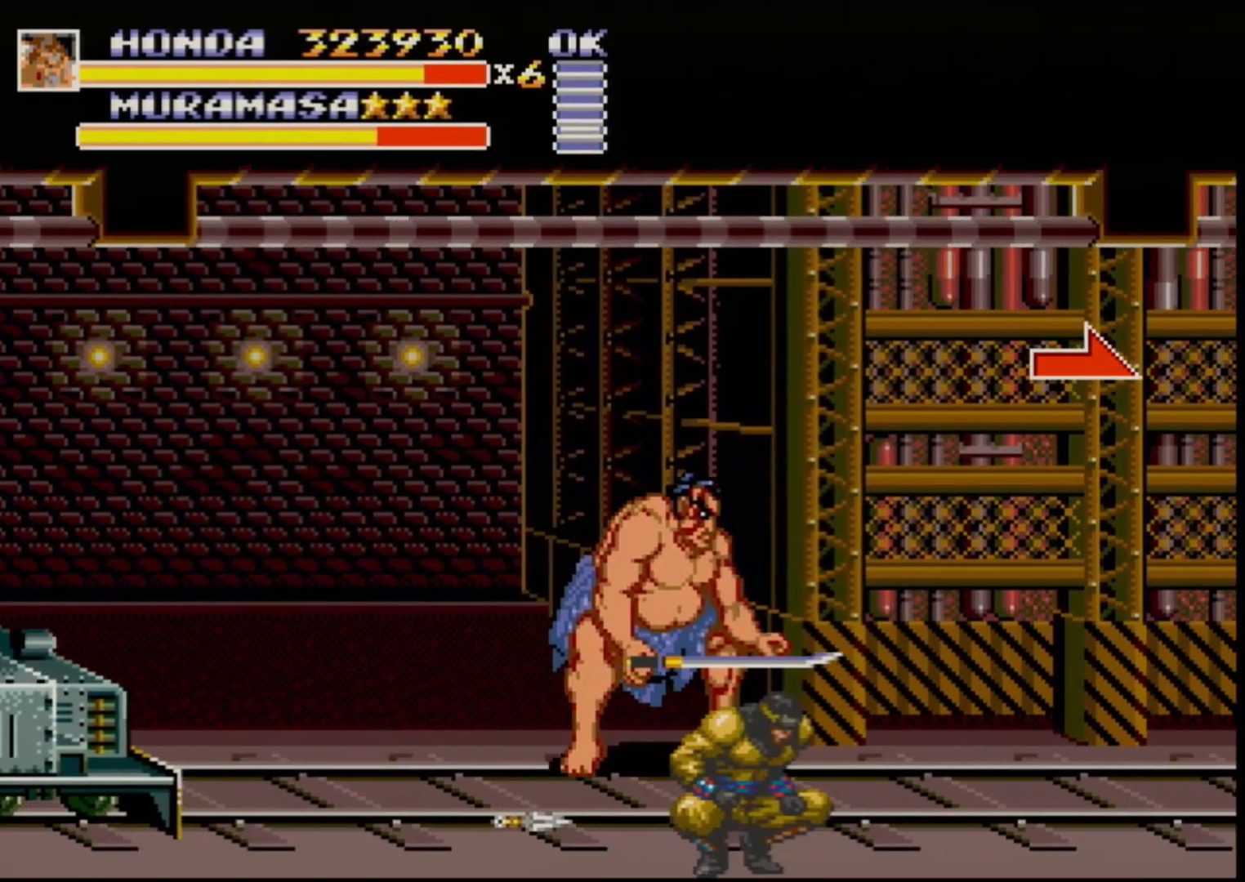
{"buttons": [], "events": [[150, "DPAD_DOWN", "down"], [233, "DPAD_RIGHT", "up"], [267, "DPAD_DOWN", "up"], [283, "B", "down"], [333, "B", "up"], [400, "B", "down"], [467, "B", "up"]]}
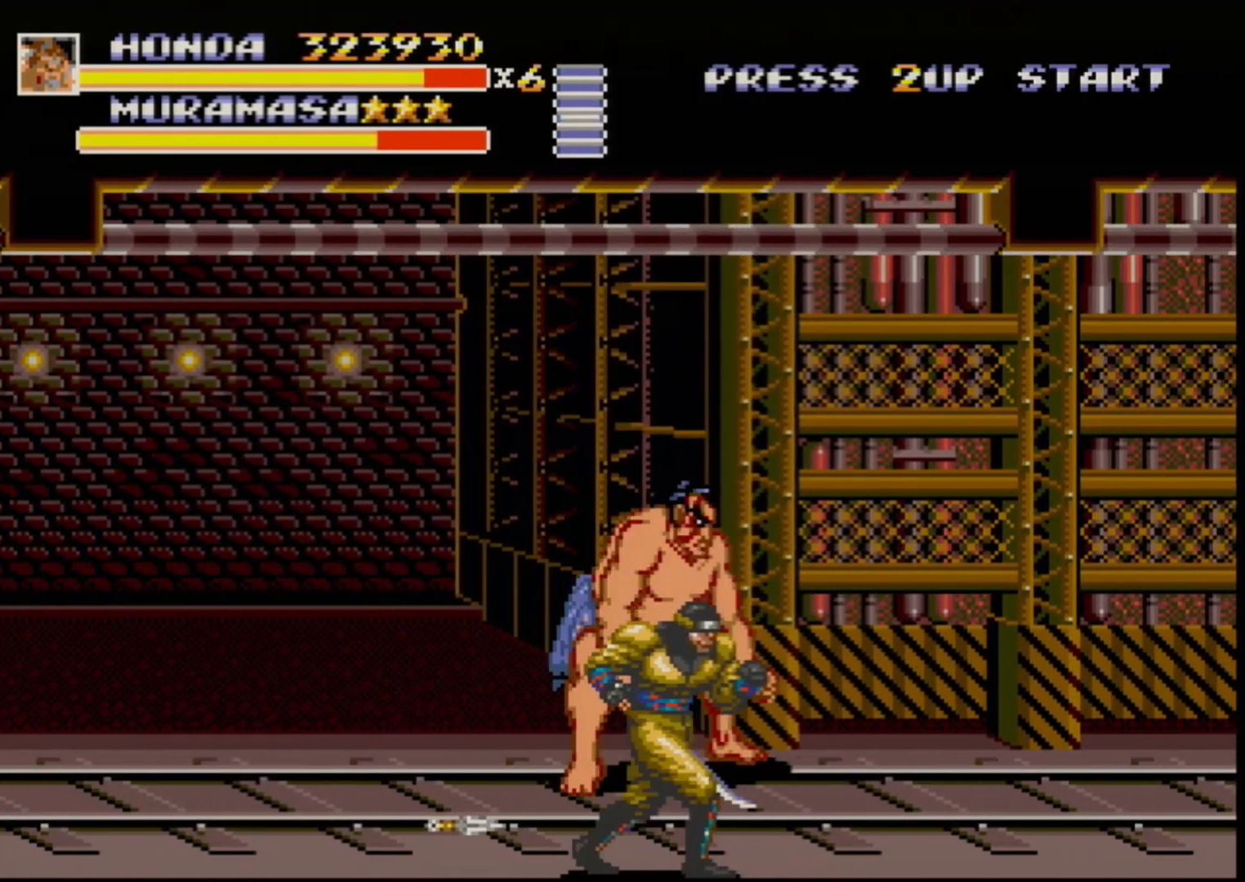
{"buttons": ["DPAD_DOWN"], "events": [[367, "DPAD_DOWN", "down"], [467, "B", "down"], [483, "B", "up"]]}
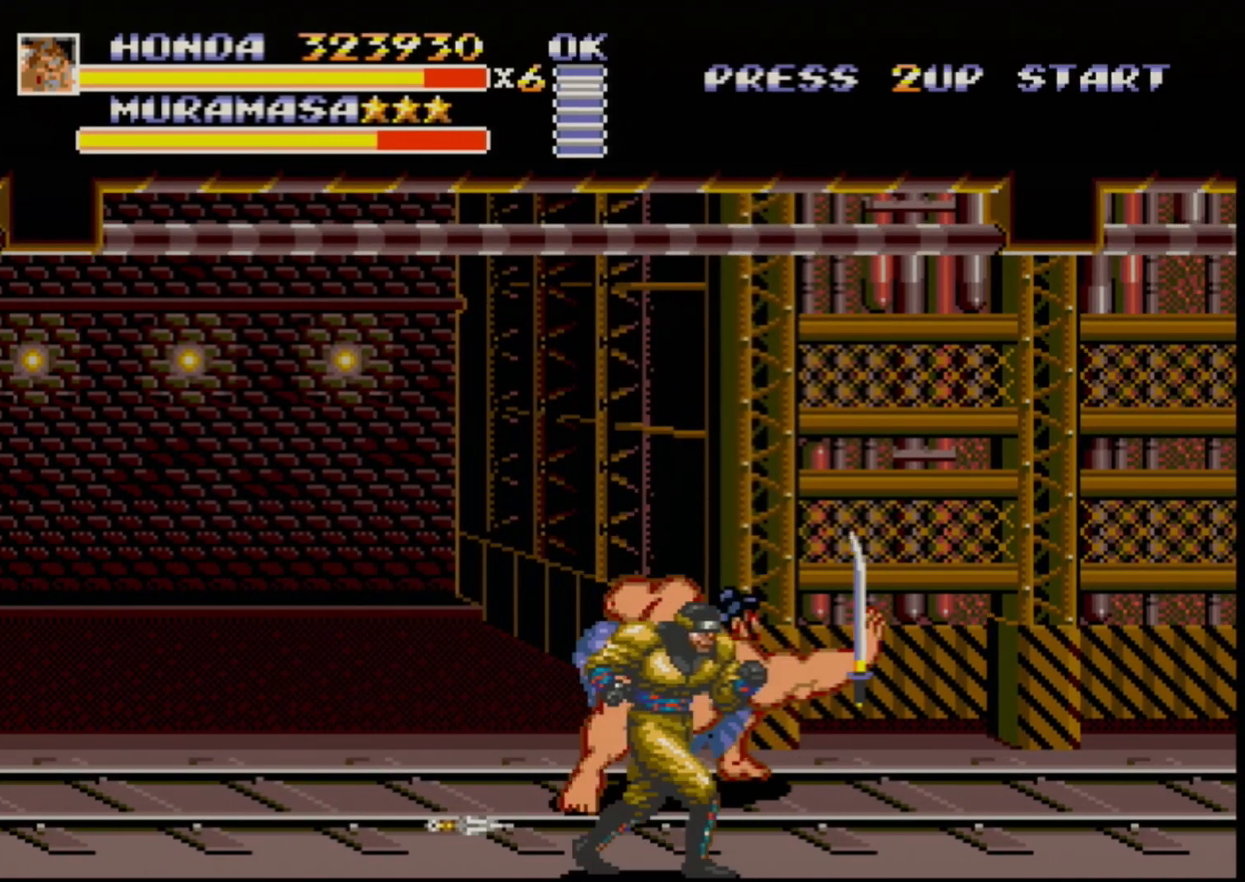
{"buttons": ["DPAD_DOWN", "DPAD_RIGHT"], "events": [[33, "B", "down"], [83, "B", "up"], [133, "DPAD_RIGHT", "down"], [150, "B", "down"], [200, "B", "up"], [200, "DPAD_DOWN", "up"], [217, "DPAD_DOWN", "down"], [367, "B", "down"], [433, "B", "up"]]}
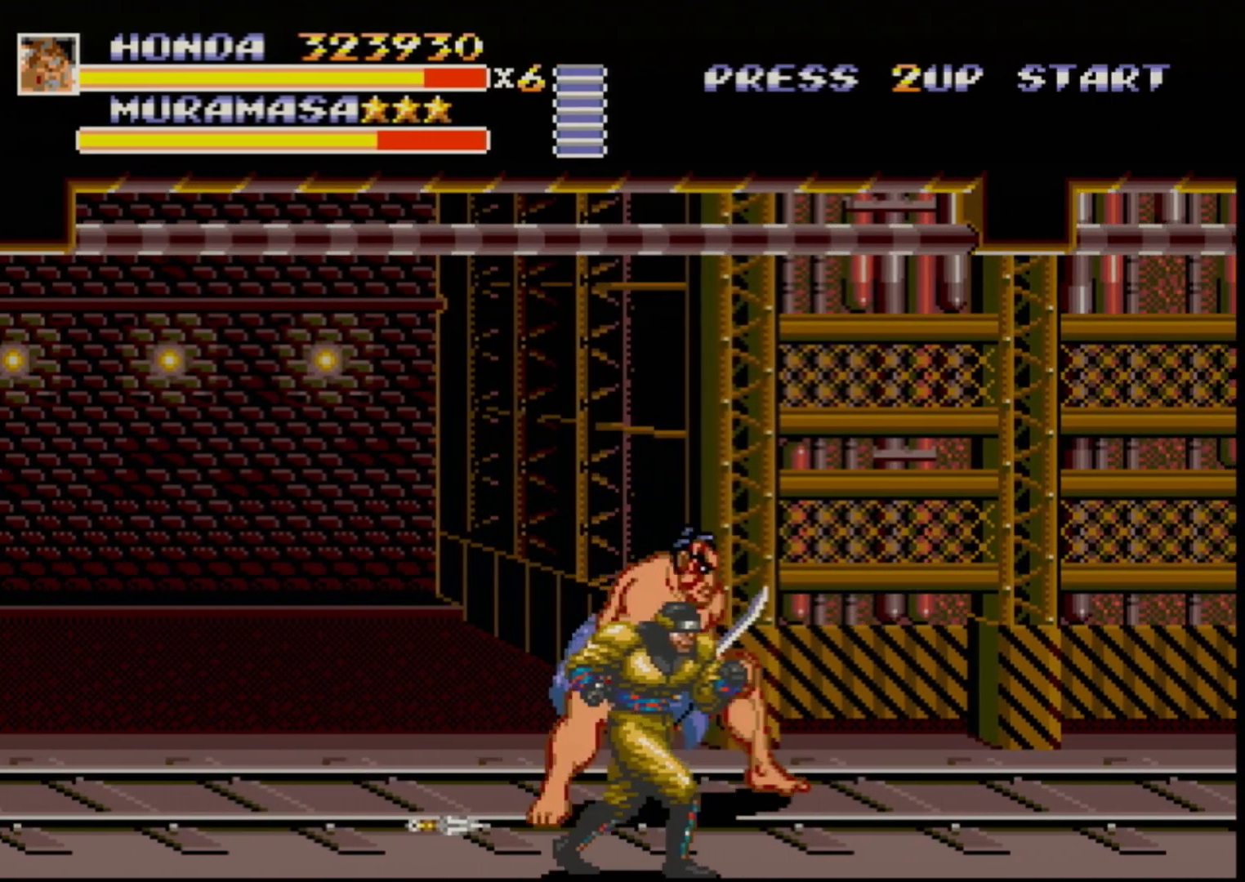
{"buttons": ["DPAD_DOWN", "DPAD_LEFT"], "events": [[100, "B", "down"], [150, "B", "up"], [300, "B", "down"], [383, "B", "up"], [450, "DPAD_RIGHT", "up"], [467, "DPAD_LEFT", "down"]]}
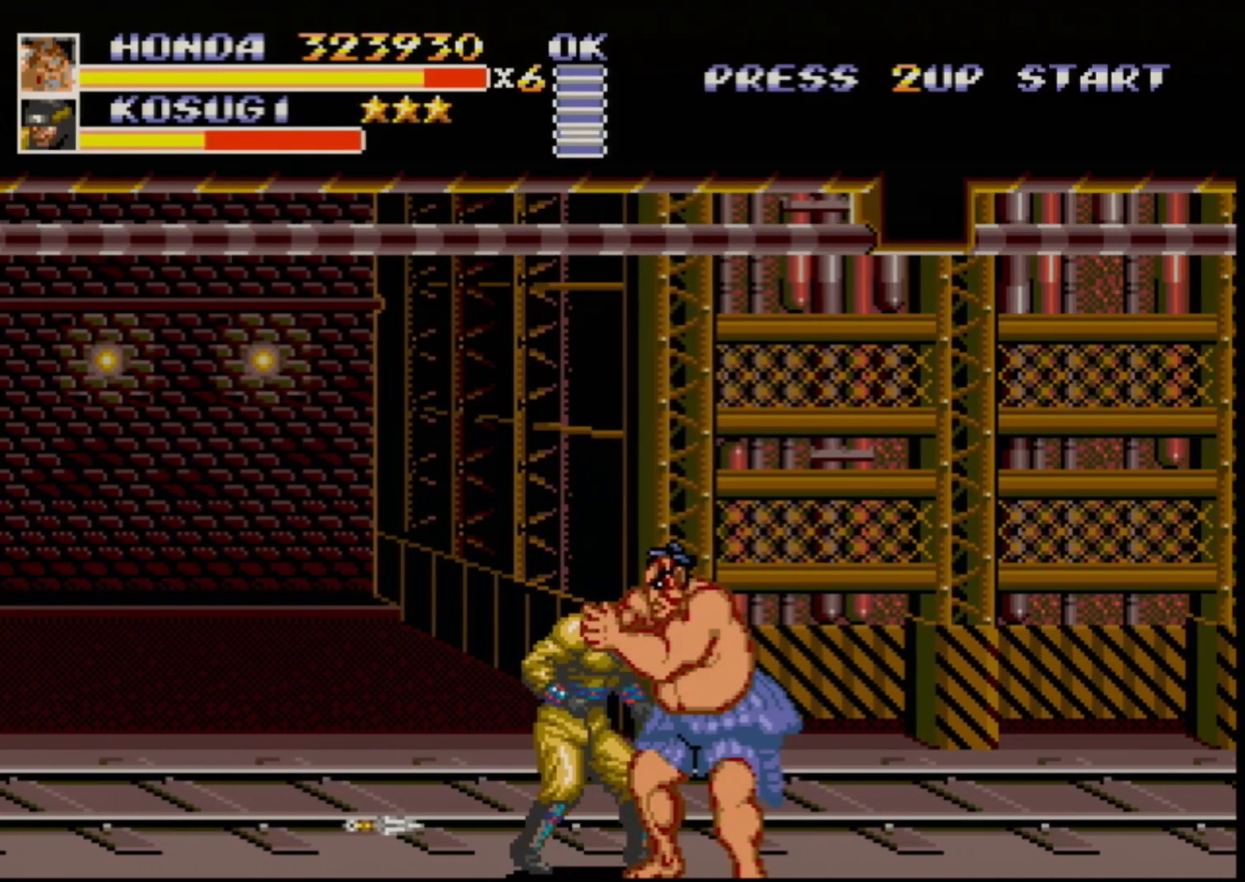
{"buttons": ["B", "DPAD_DOWN", "DPAD_LEFT"], "events": [[117, "B", "down"], [200, "B", "up"], [433, "B", "down"]]}
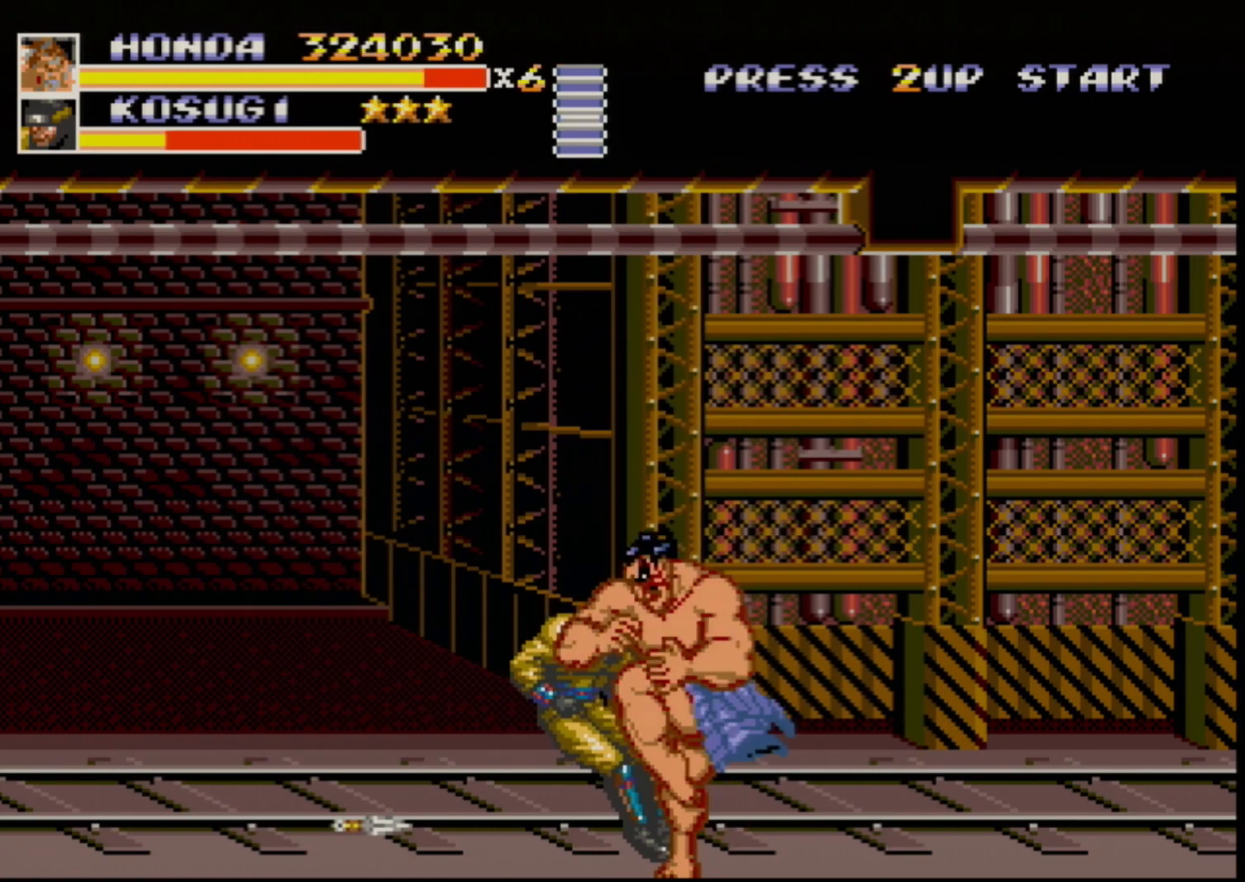
{"buttons": [], "events": [[83, "B", "up"], [100, "DPAD_DOWN", "up"], [150, "DPAD_LEFT", "up"], [167, "DPAD_RIGHT", "down"], [217, "B", "down"], [250, "B", "up"], [300, "B", "down"], [367, "B", "up"], [433, "DPAD_RIGHT", "up"]]}
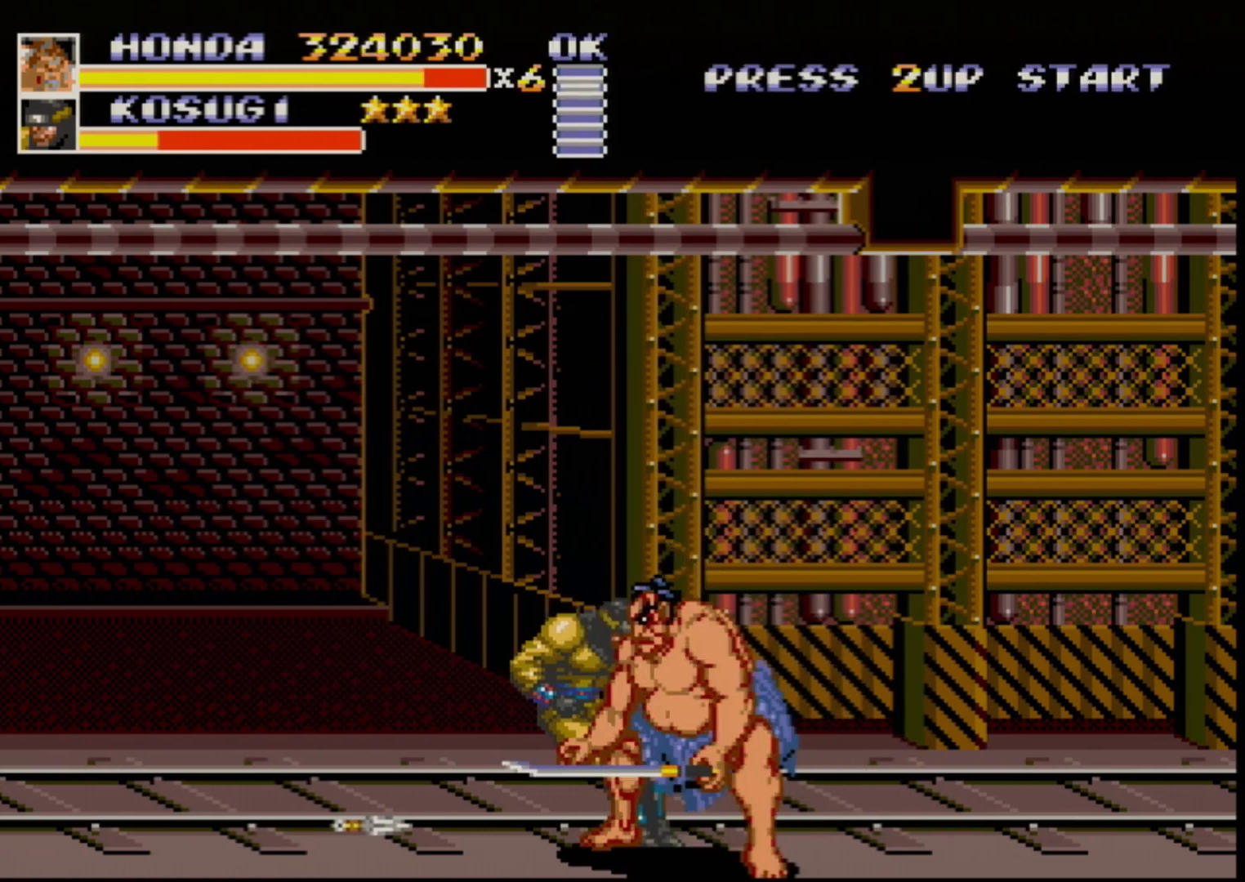
{"buttons": ["DPAD_RIGHT"], "events": [[267, "DPAD_RIGHT", "down"], [300, "DPAD_RIGHT", "up"], [383, "DPAD_RIGHT", "down"]]}
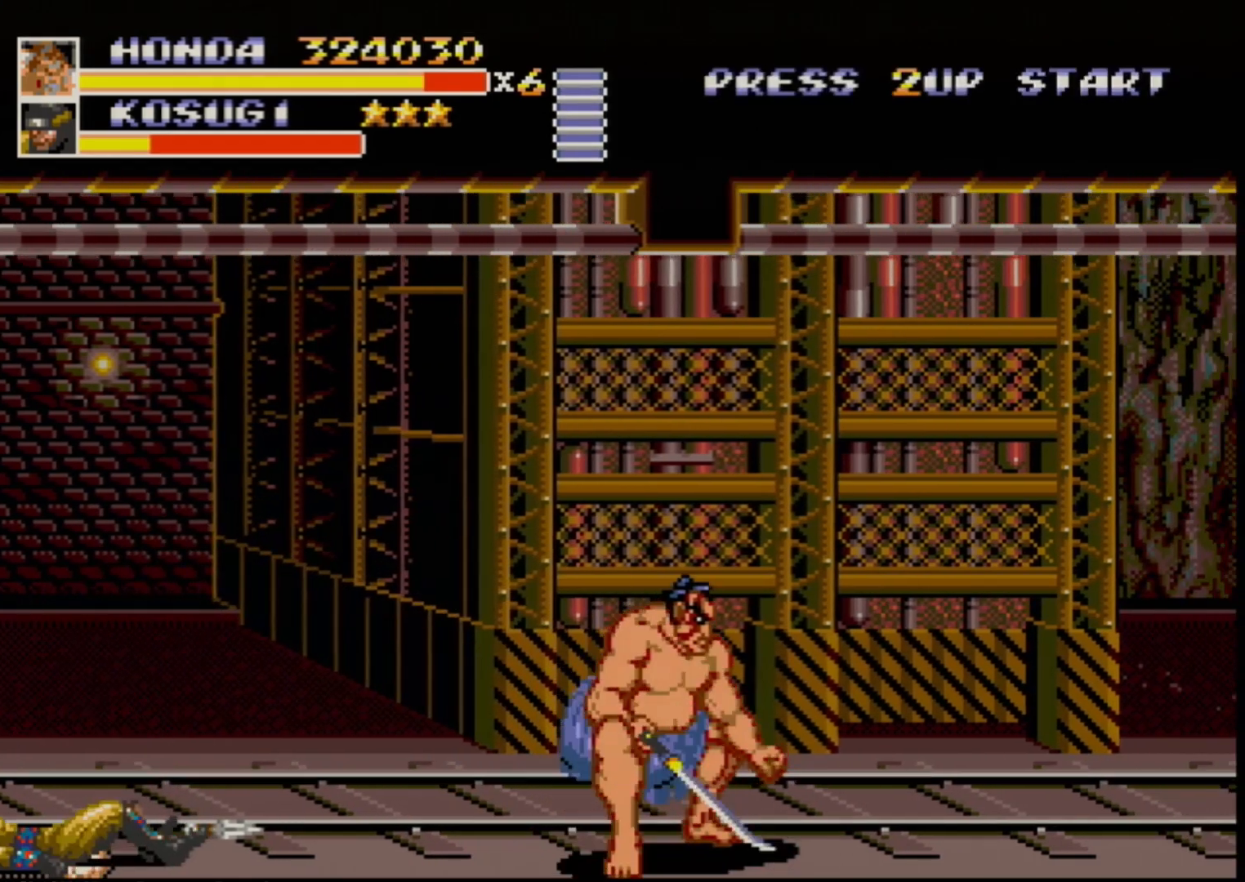
{"buttons": ["DPAD_RIGHT"], "events": [[33, "DPAD_UP", "down"], [217, "DPAD_UP", "up"]]}
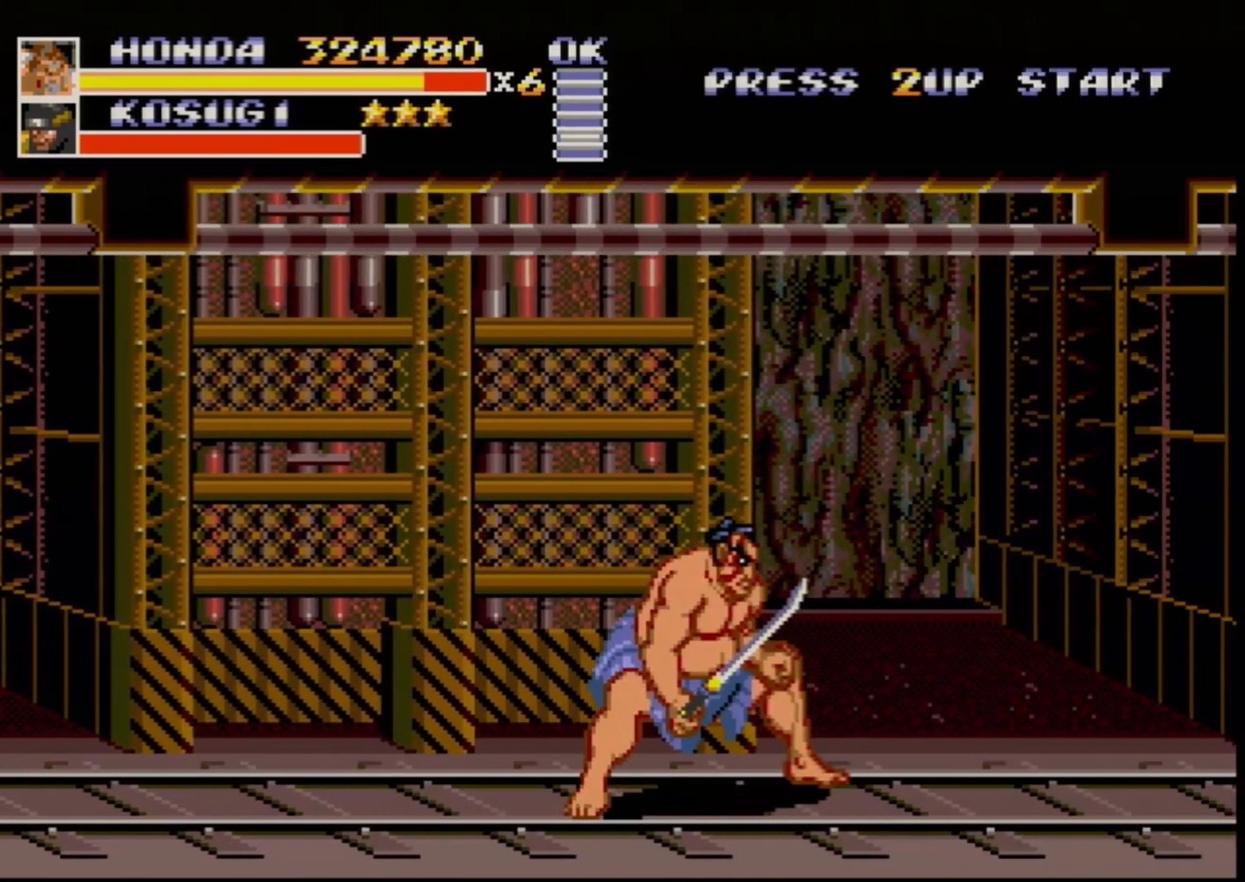
{"buttons": ["DPAD_RIGHT"], "events": []}
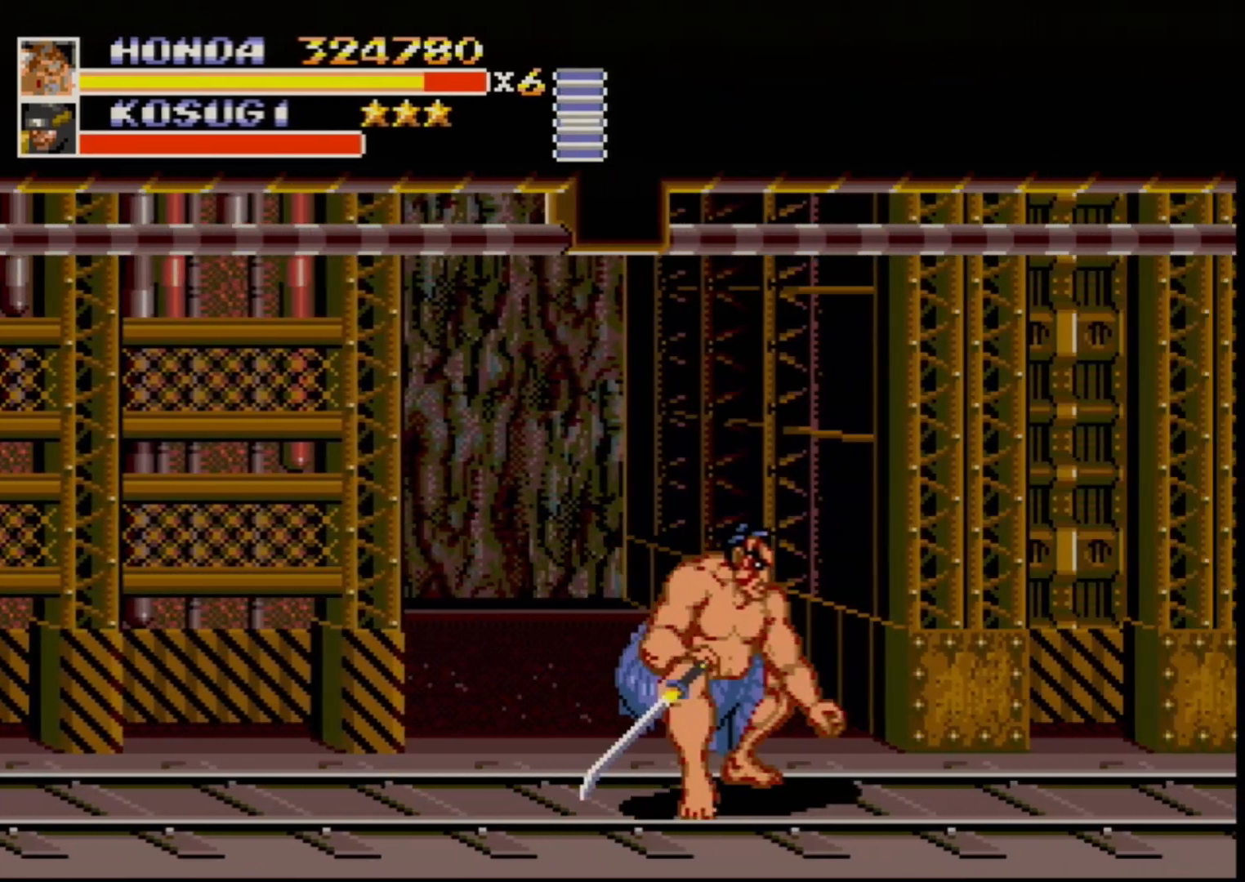
{"buttons": [], "events": [[183, "DPAD_RIGHT", "up"], [383, "DPAD_RIGHT", "down"], [467, "DPAD_RIGHT", "up"]]}
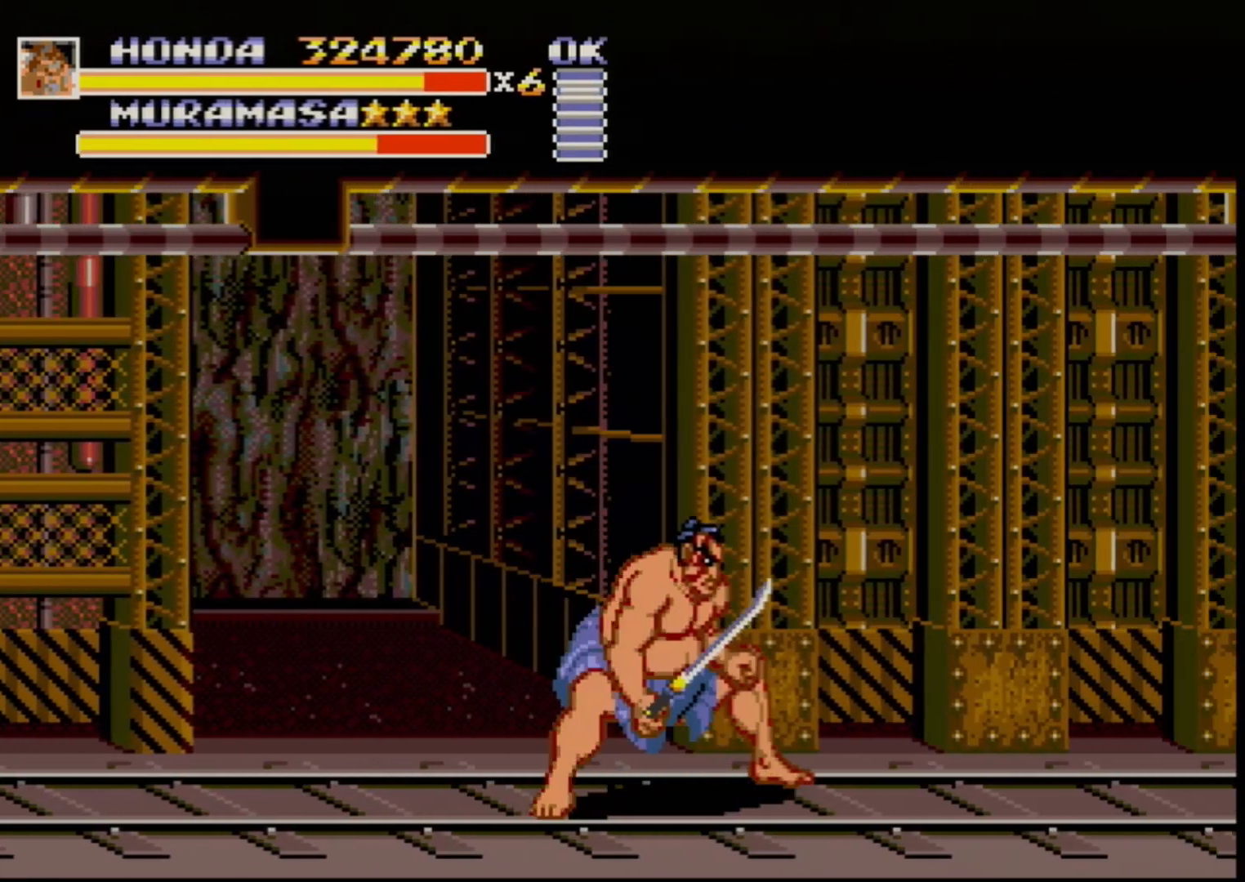
{"buttons": [], "events": [[33, "DPAD_RIGHT", "down"], [317, "DPAD_RIGHT", "up"]]}
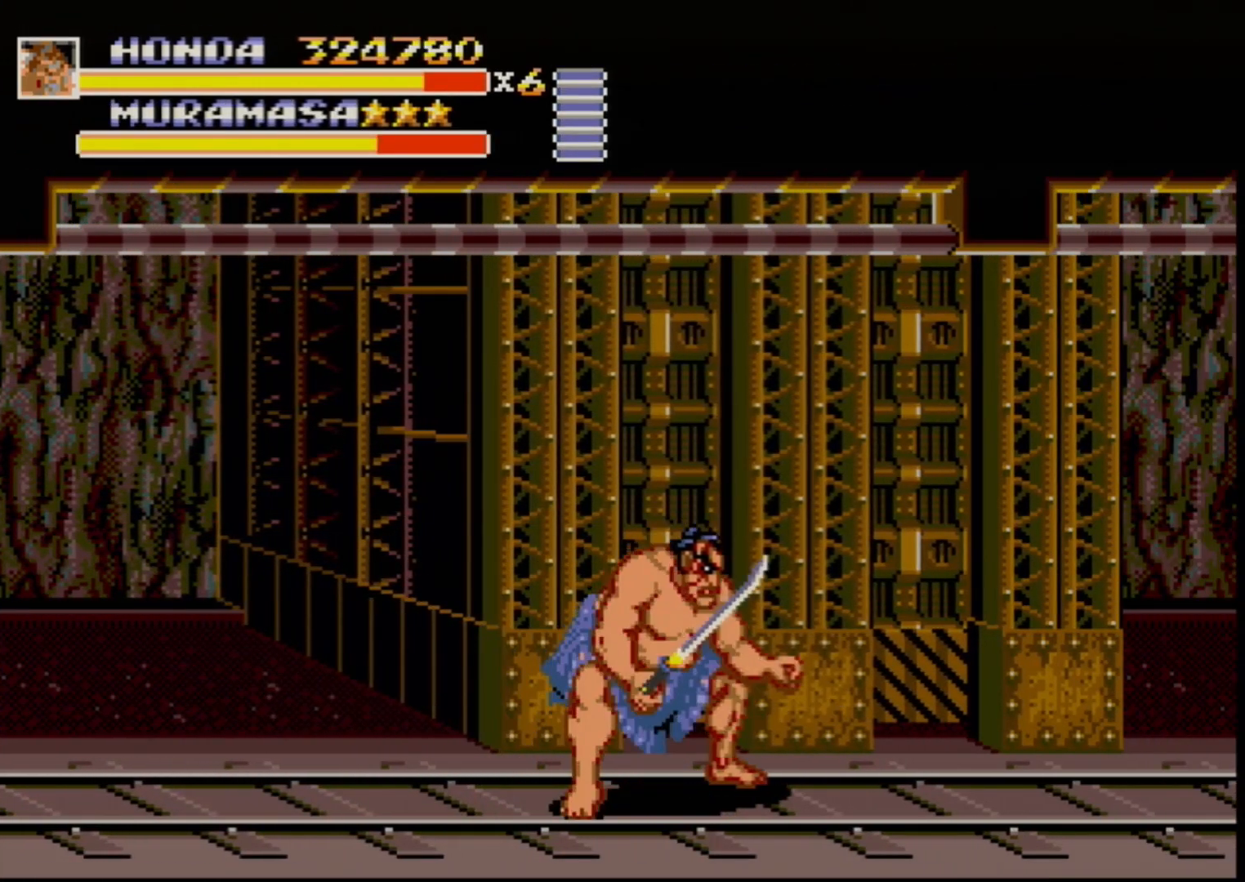
{"buttons": ["DPAD_RIGHT"], "events": [[283, "DPAD_RIGHT", "down"]]}
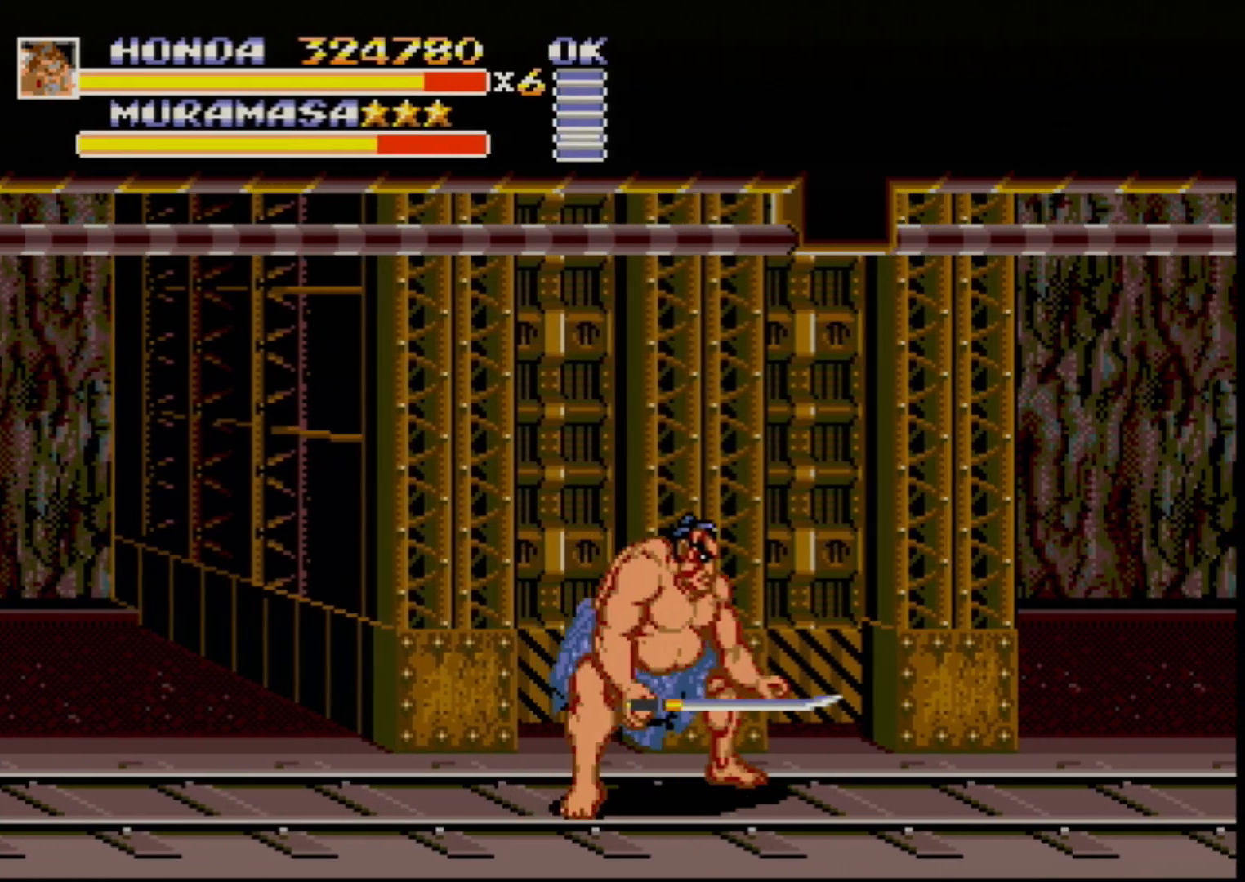
{"buttons": [], "events": [[483, "DPAD_RIGHT", "up"]]}
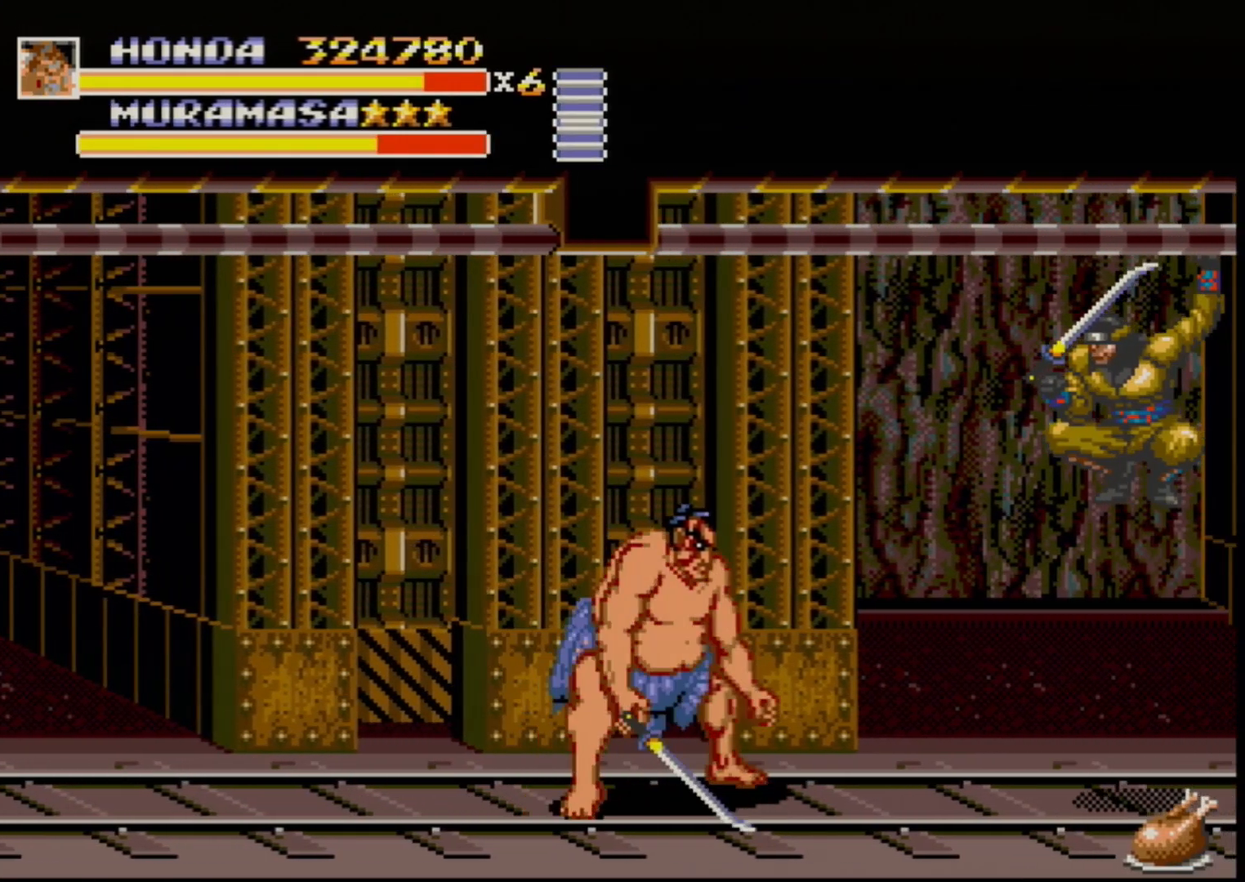
{"buttons": ["DPAD_RIGHT"], "events": [[233, "DPAD_RIGHT", "down"], [283, "DPAD_RIGHT", "up"], [350, "DPAD_RIGHT", "down"]]}
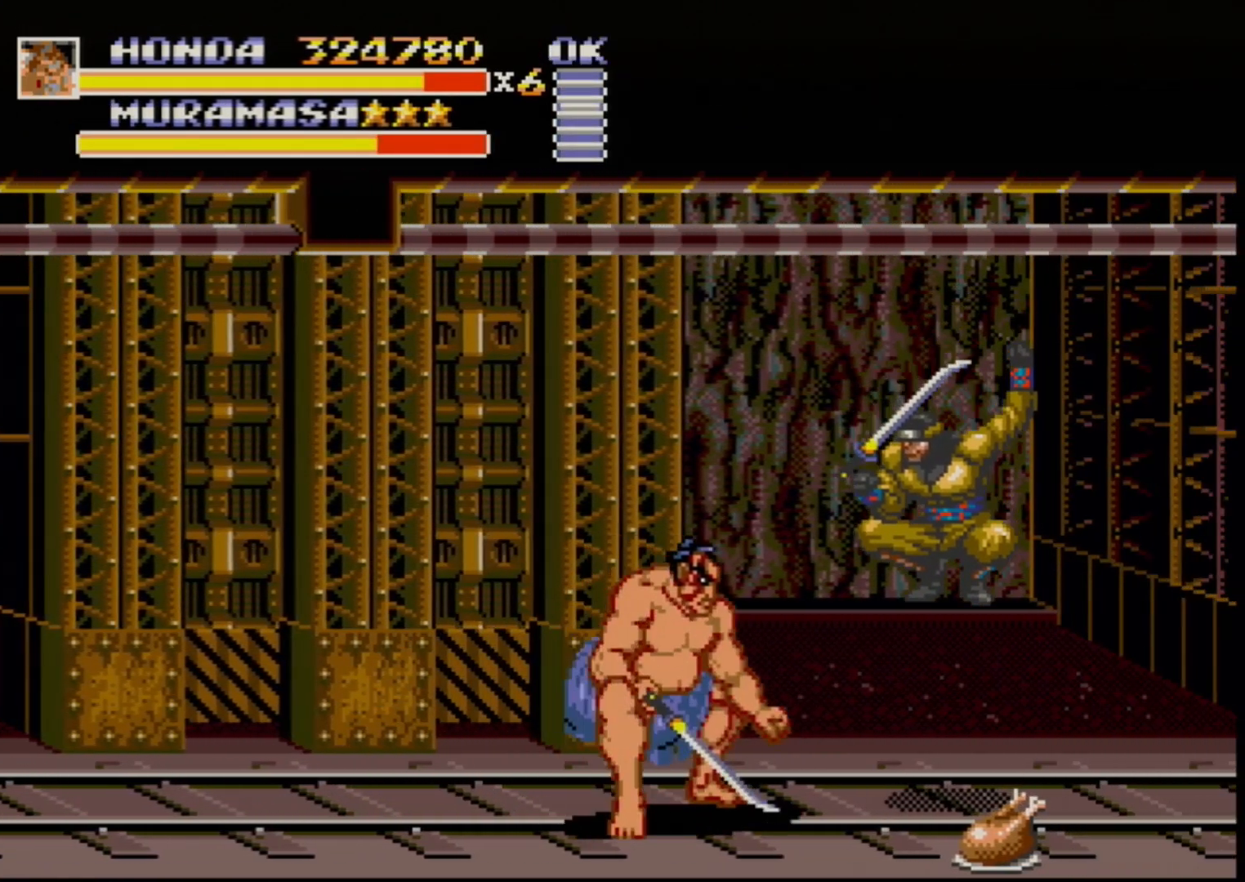
{"buttons": ["DPAD_RIGHT"], "events": [[17, "DPAD_DOWN", "down"], [100, "DPAD_RIGHT", "up"], [183, "DPAD_DOWN", "up"], [267, "DPAD_RIGHT", "down"], [317, "B", "down"], [367, "B", "up"], [400, "B", "down"], [450, "B", "up"]]}
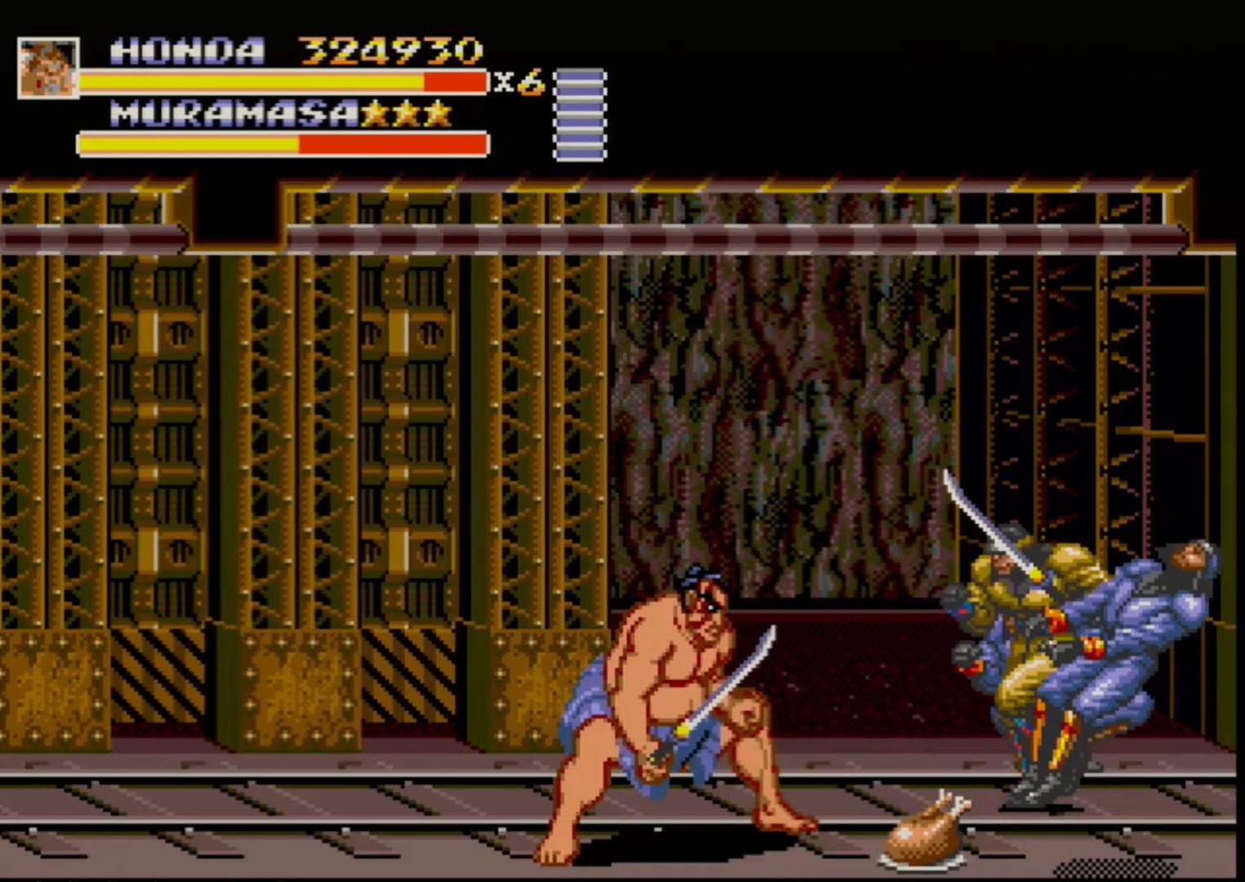
{"buttons": ["DPAD_UP", "DPAD_RIGHT"], "events": [[133, "DPAD_UP", "down"], [200, "B", "down"], [267, "B", "up"], [333, "DPAD_UP", "up"], [483, "DPAD_UP", "down"]]}
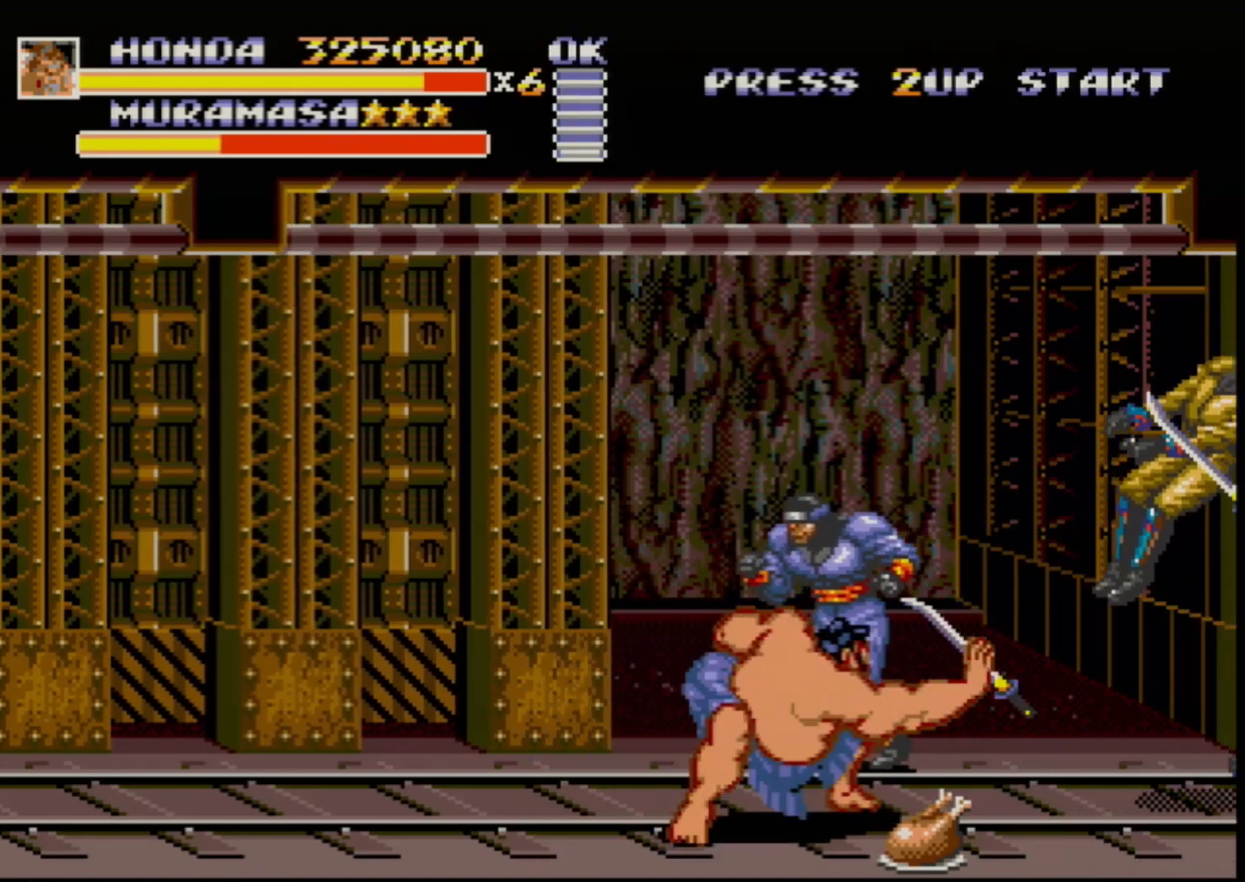
{"buttons": ["B", "DPAD_UP", "DPAD_LEFT"], "events": [[17, "B", "down"], [67, "B", "up"], [117, "B", "down"], [167, "B", "up"], [317, "DPAD_RIGHT", "up"], [350, "DPAD_LEFT", "down"], [383, "B", "down"], [417, "B", "up"], [500, "B", "down"]]}
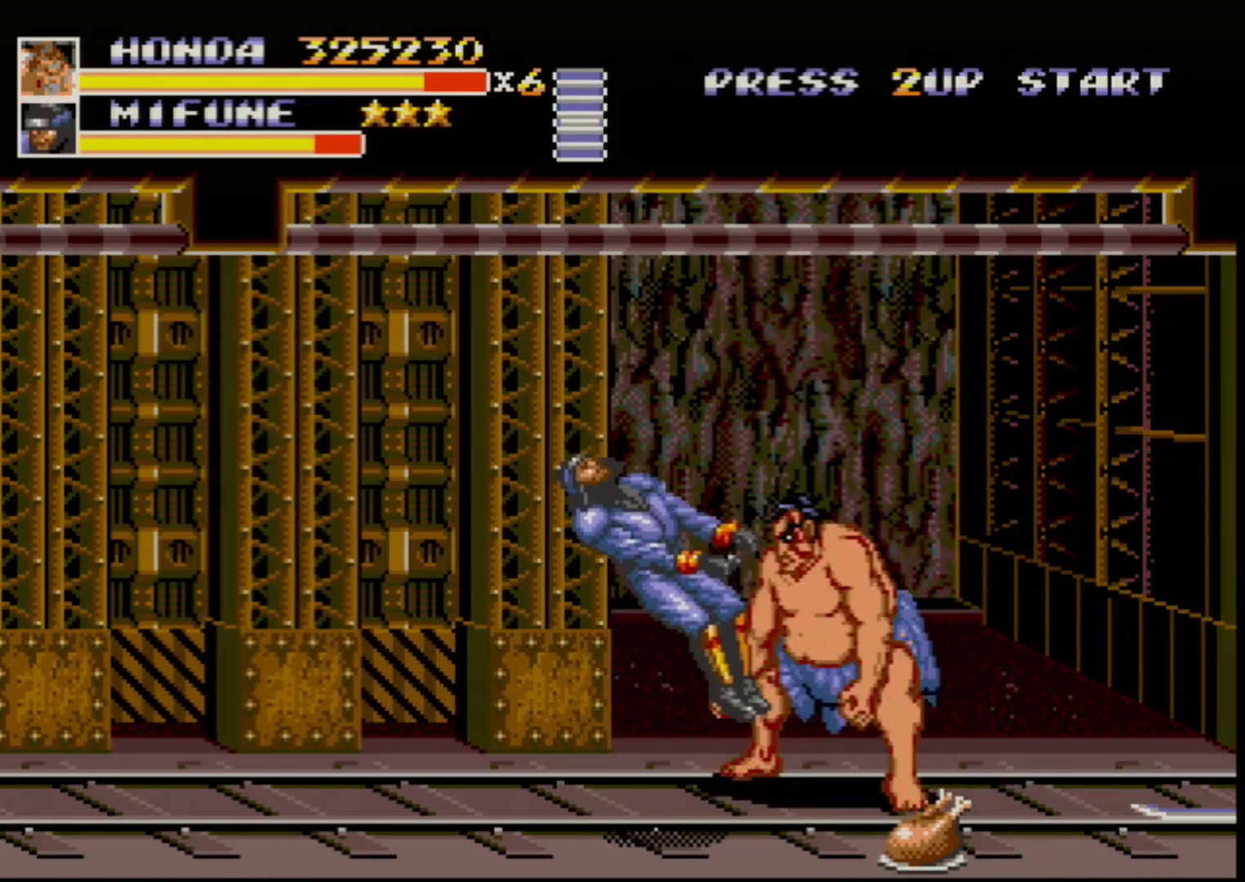
{"buttons": [], "events": [[17, "B", "up"], [83, "B", "down"], [133, "B", "up"], [133, "DPAD_UP", "up"], [417, "DPAD_LEFT", "up"]]}
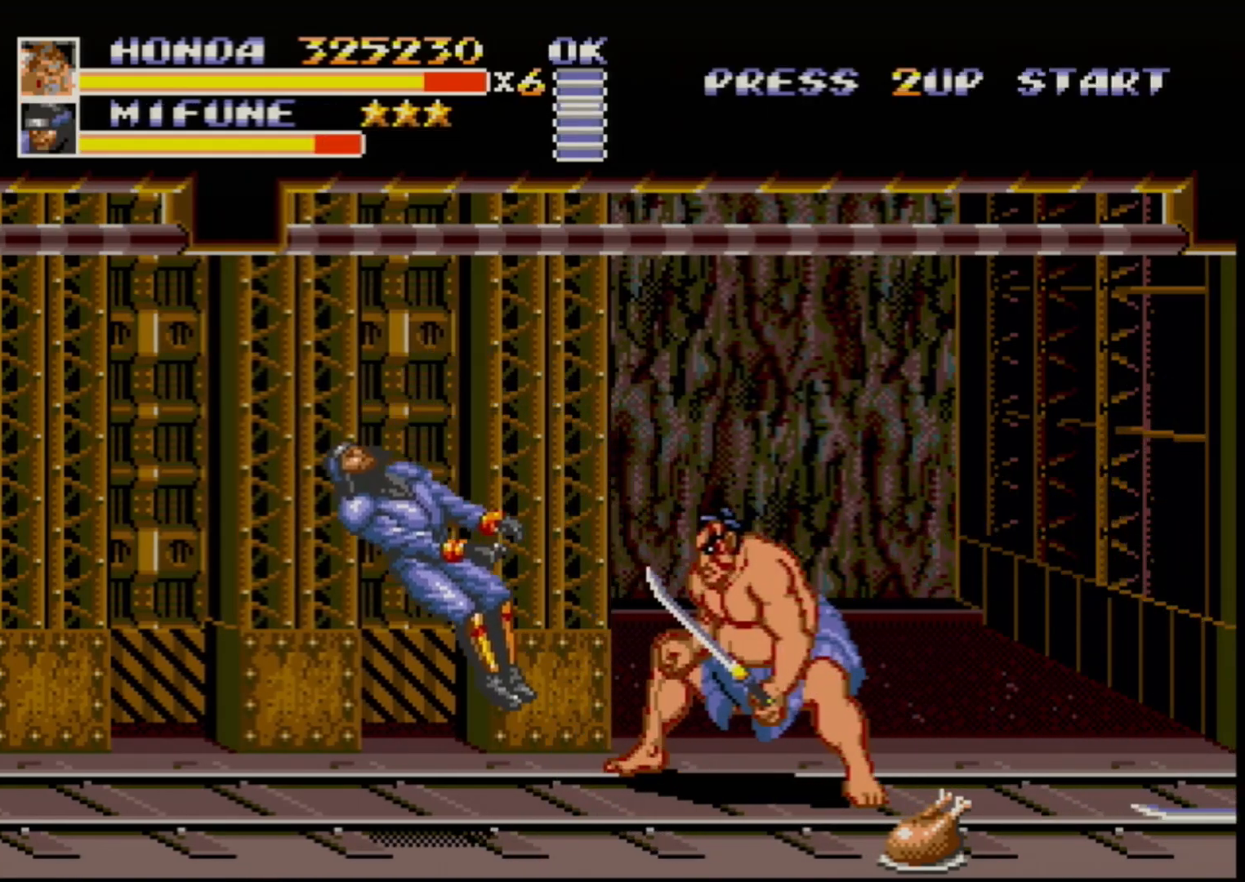
{"buttons": [], "events": [[33, "DPAD_LEFT", "down"], [100, "DPAD_LEFT", "up"], [150, "DPAD_LEFT", "down"], [433, "DPAD_LEFT", "up"]]}
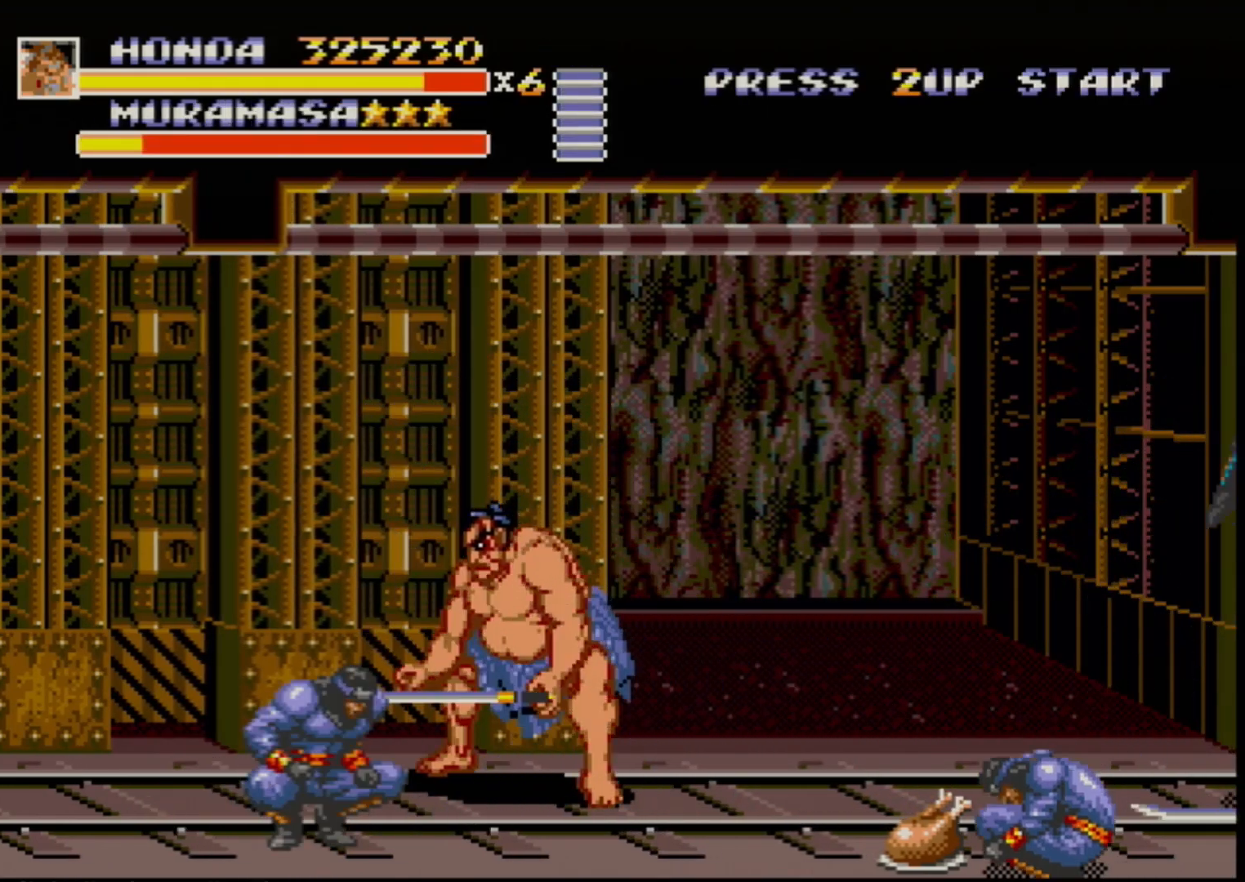
{"buttons": [], "events": [[183, "B", "down"], [250, "B", "up"]]}
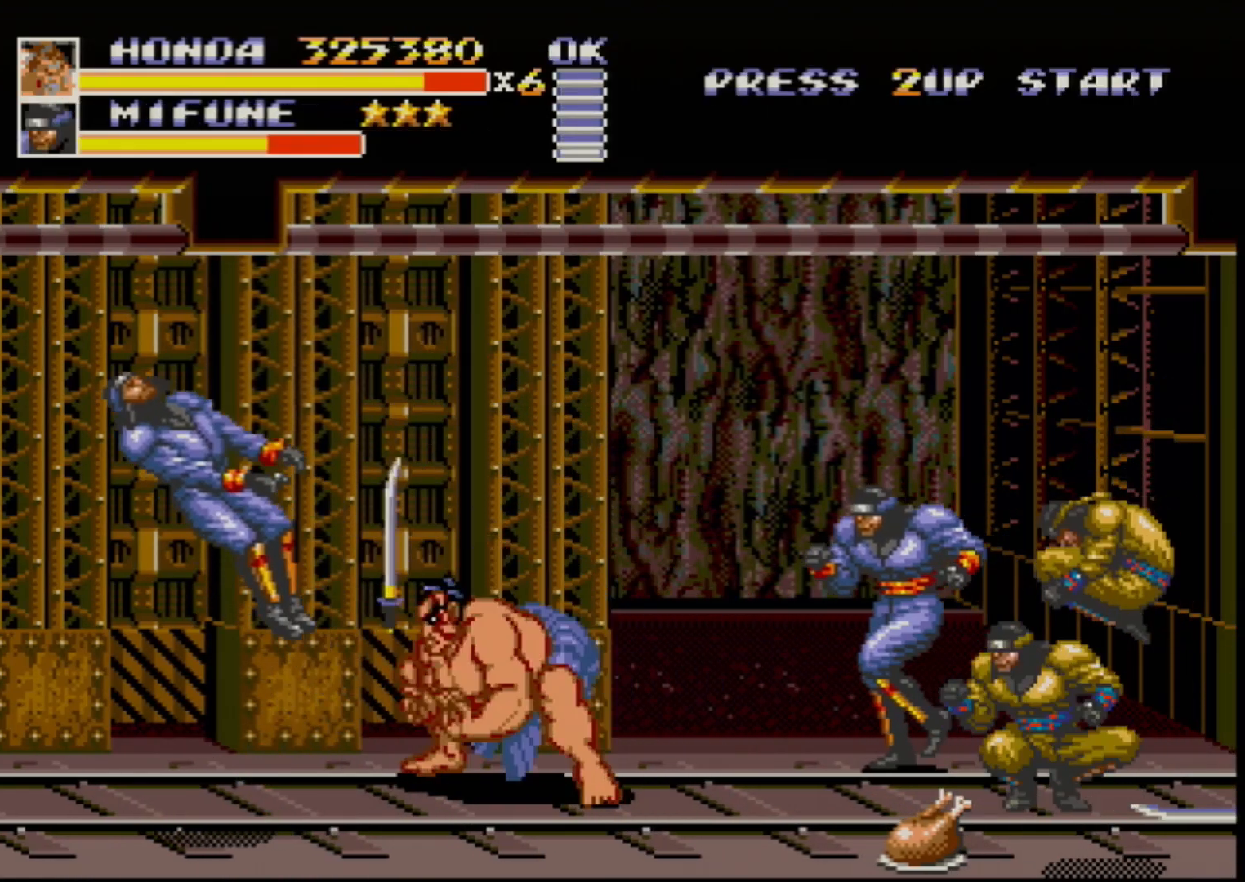
{"buttons": ["DPAD_UP", "DPAD_RIGHT"], "events": [[67, "B", "down"], [83, "B", "up"], [433, "DPAD_RIGHT", "down"], [500, "DPAD_UP", "down"]]}
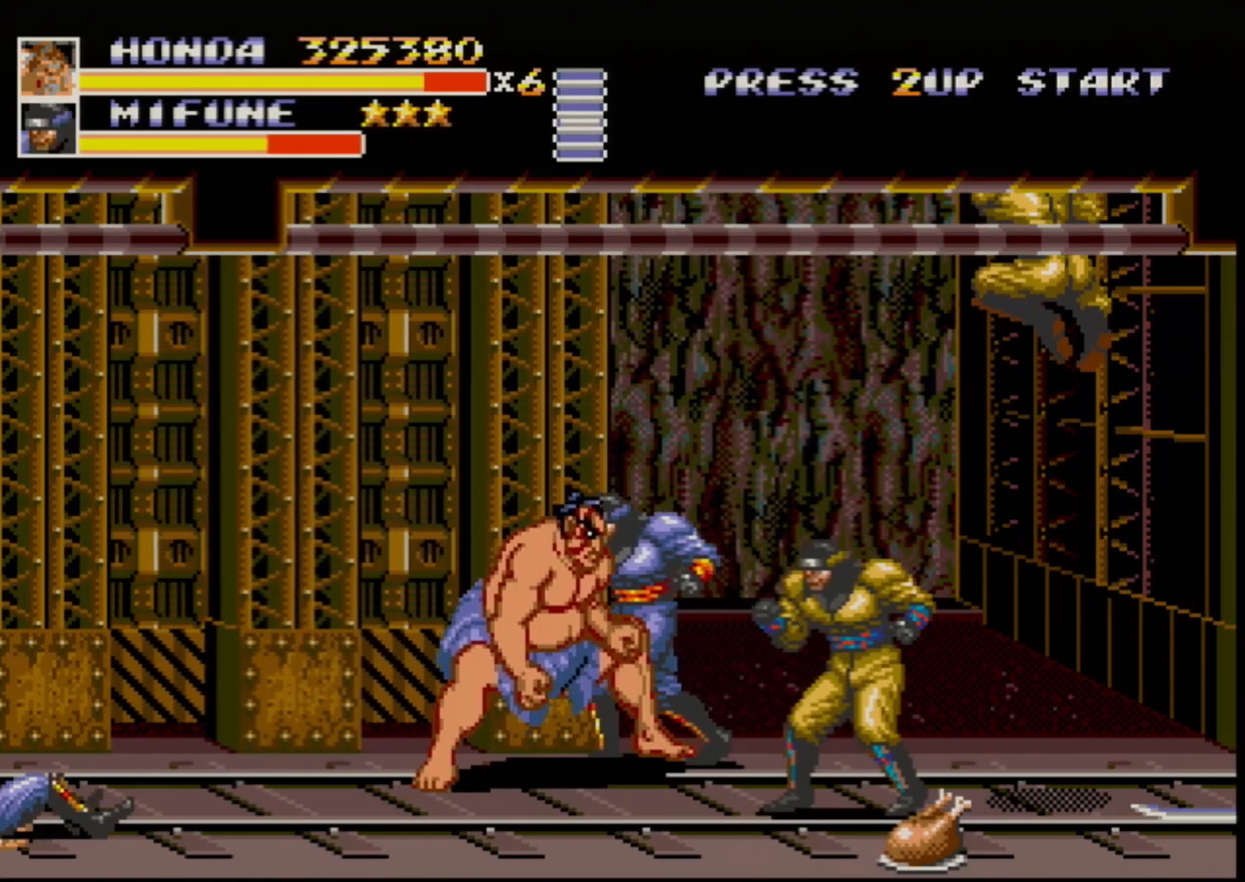
{"buttons": ["B", "DPAD_LEFT"], "events": [[233, "DPAD_UP", "up"], [283, "DPAD_RIGHT", "up"], [450, "DPAD_LEFT", "down"], [467, "B", "down"]]}
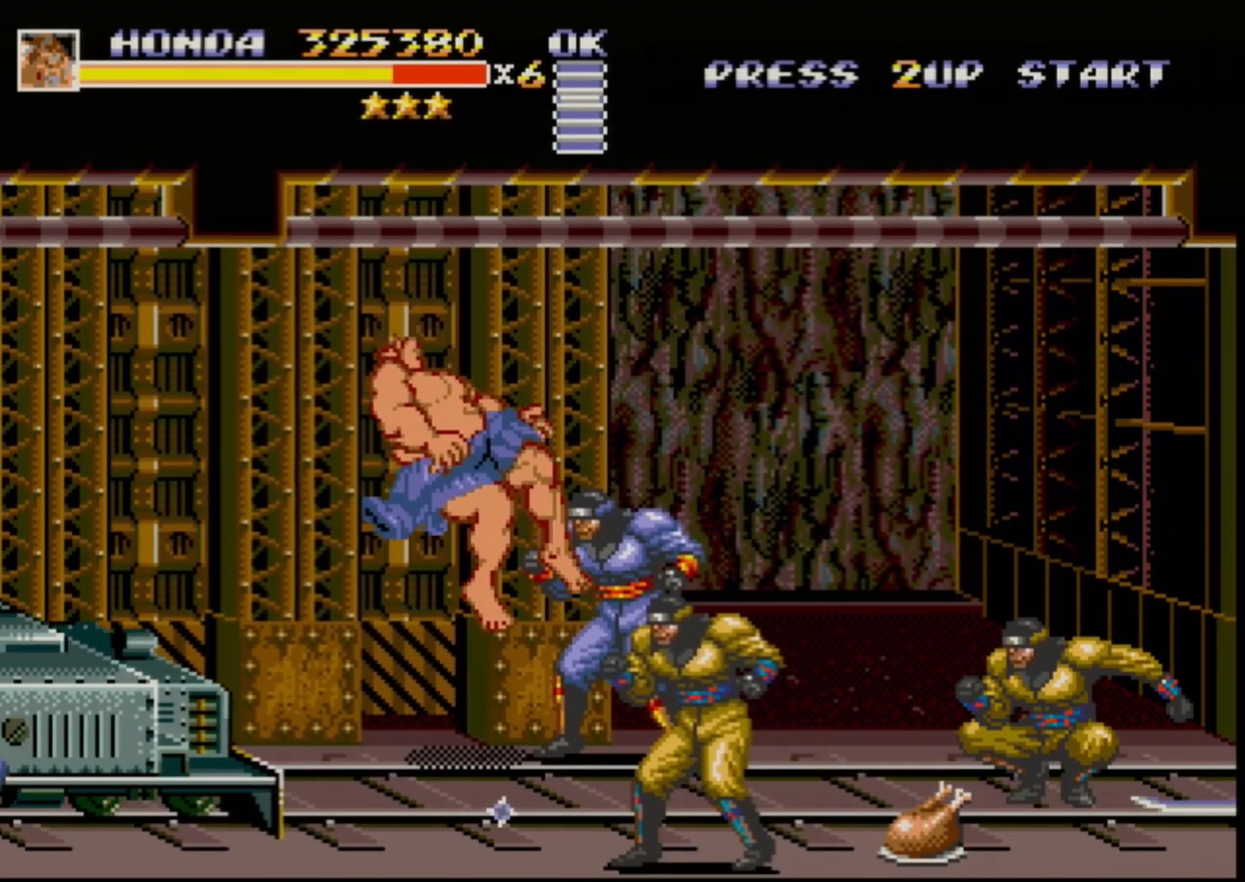
{"buttons": [], "events": [[67, "B", "up"], [117, "DPAD_LEFT", "up"]]}
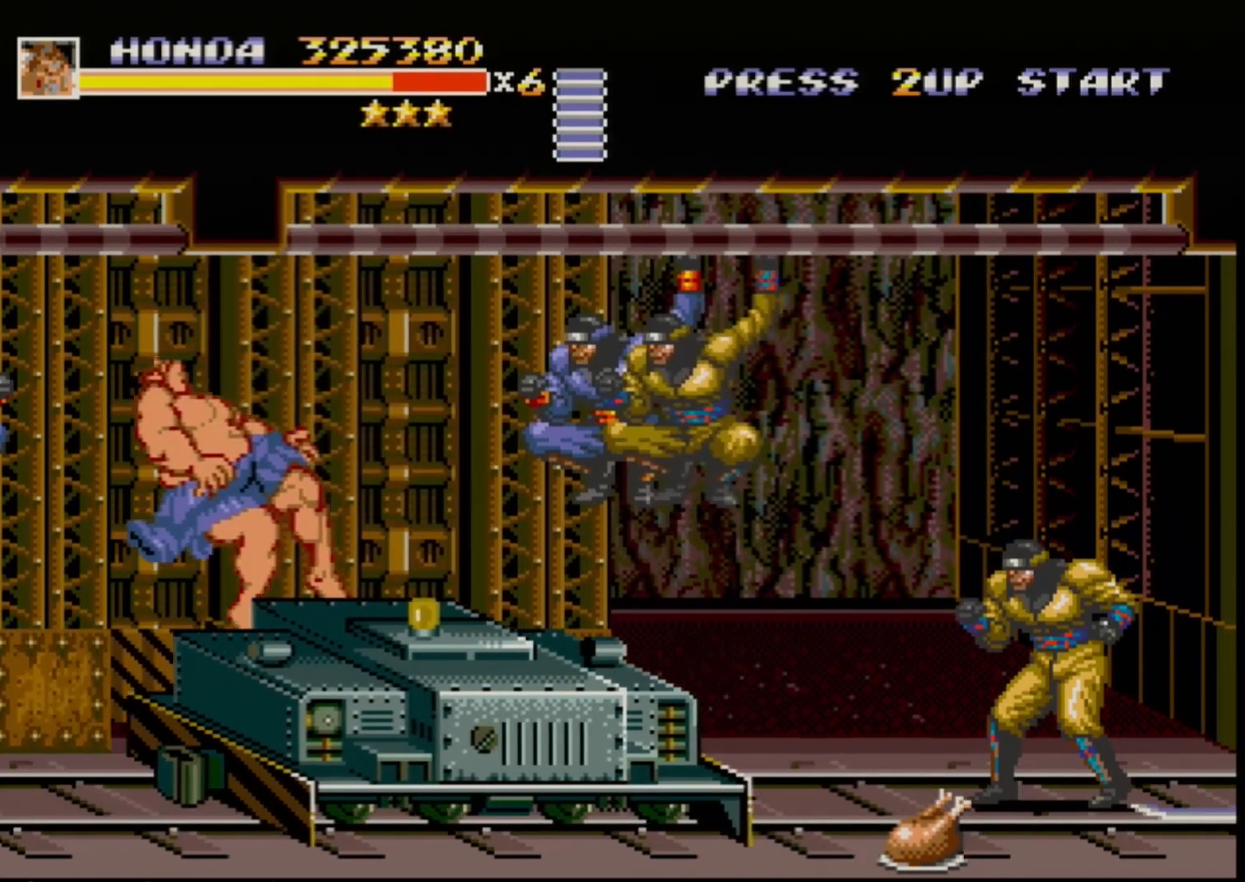
{"buttons": [], "events": []}
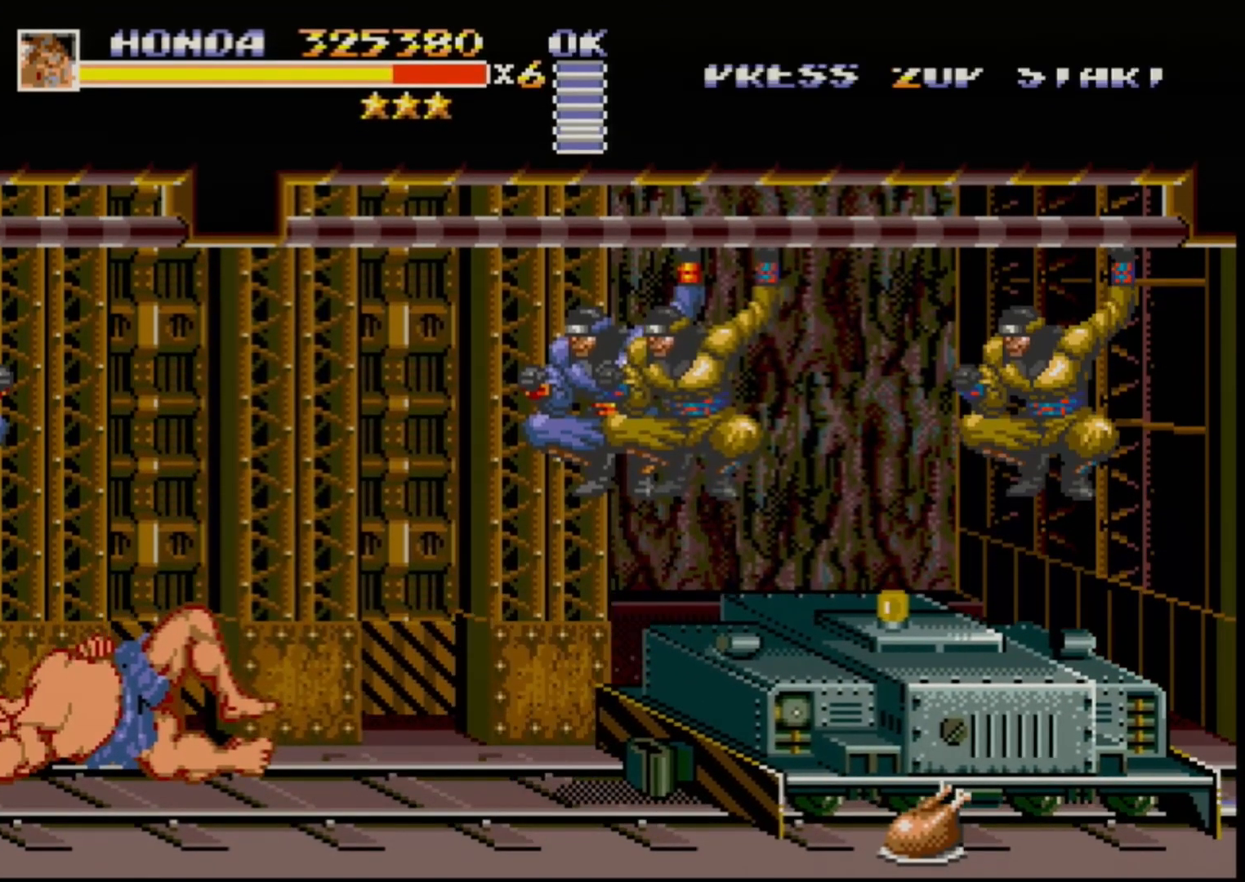
{"buttons": [], "events": []}
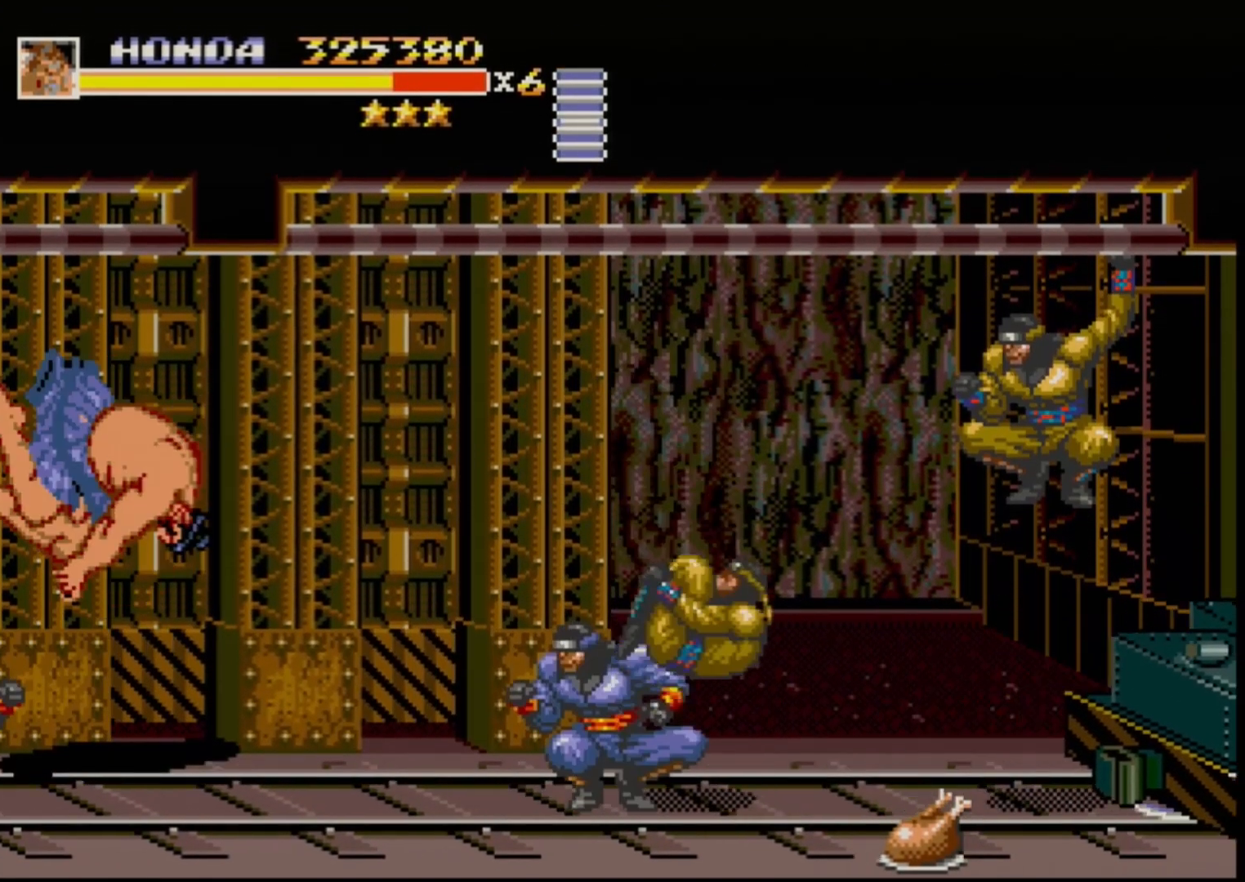
{"buttons": ["DPAD_RIGHT"], "events": [[350, "DPAD_RIGHT", "down"], [400, "DPAD_RIGHT", "up"], [467, "DPAD_RIGHT", "down"]]}
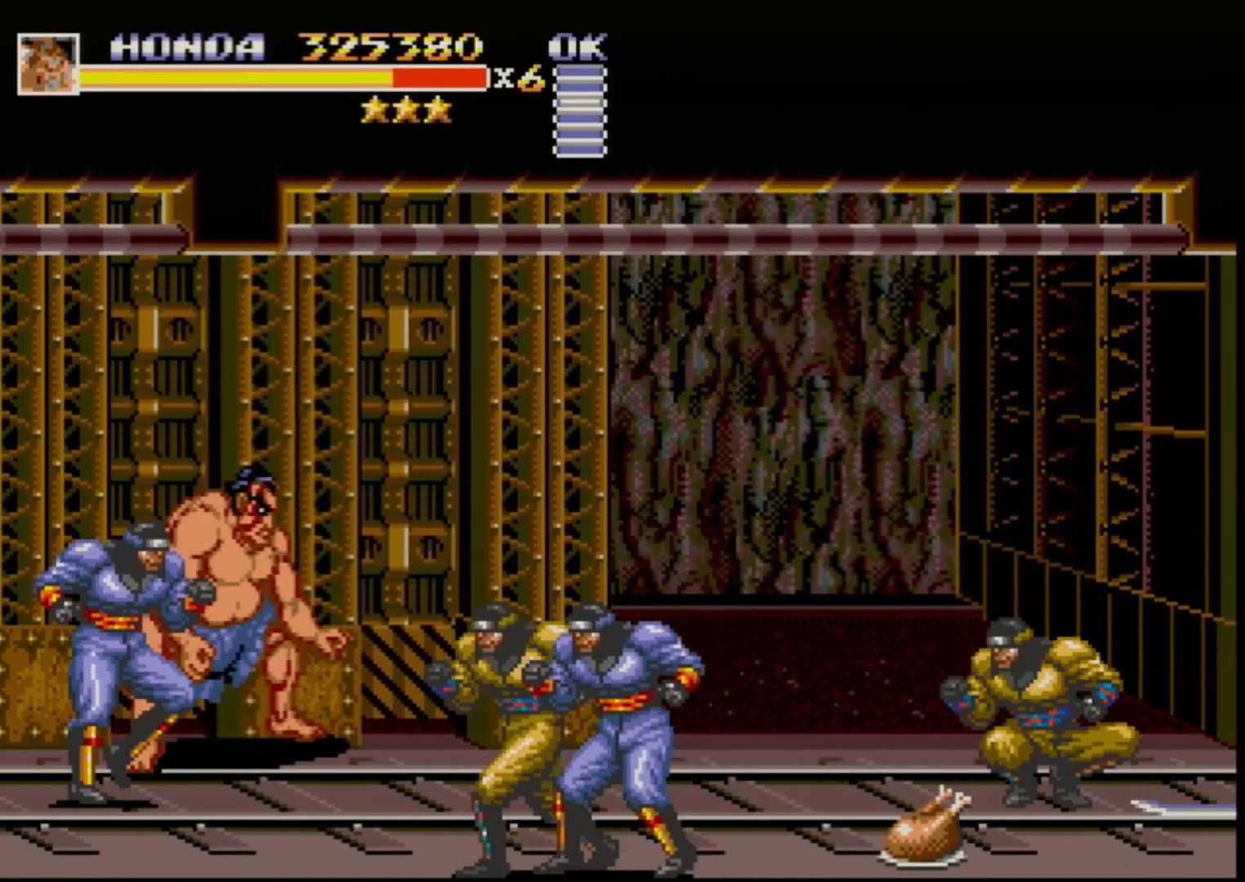
{"buttons": ["B", "DPAD_LEFT"], "events": [[217, "DPAD_DOWN", "down"], [300, "DPAD_RIGHT", "up"], [317, "DPAD_LEFT", "down"], [367, "DPAD_DOWN", "up"], [500, "B", "down"]]}
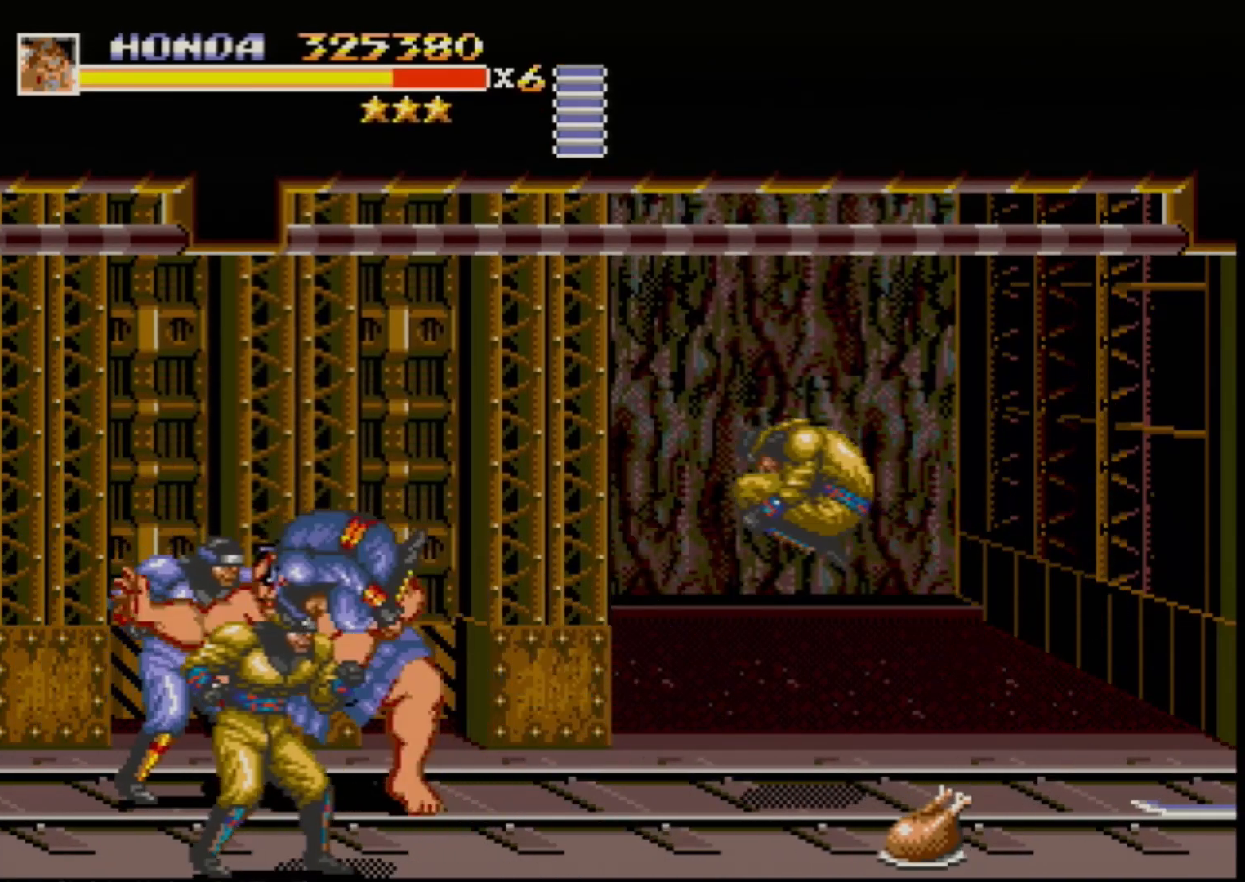
{"buttons": [], "events": [[83, "B", "up"], [283, "B", "down"], [333, "DPAD_LEFT", "up"], [383, "B", "up"]]}
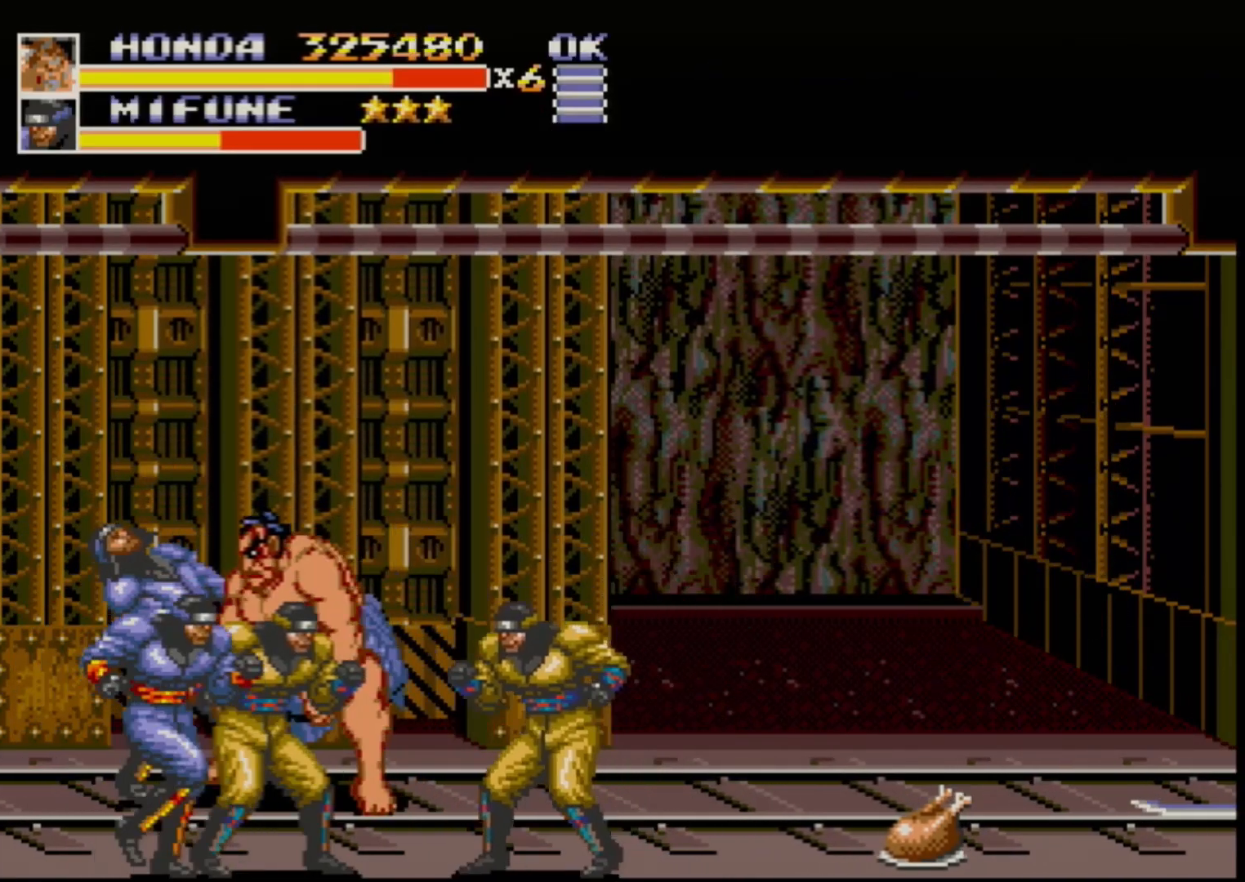
{"buttons": [], "events": [[67, "A", "down"], [167, "A", "up"]]}